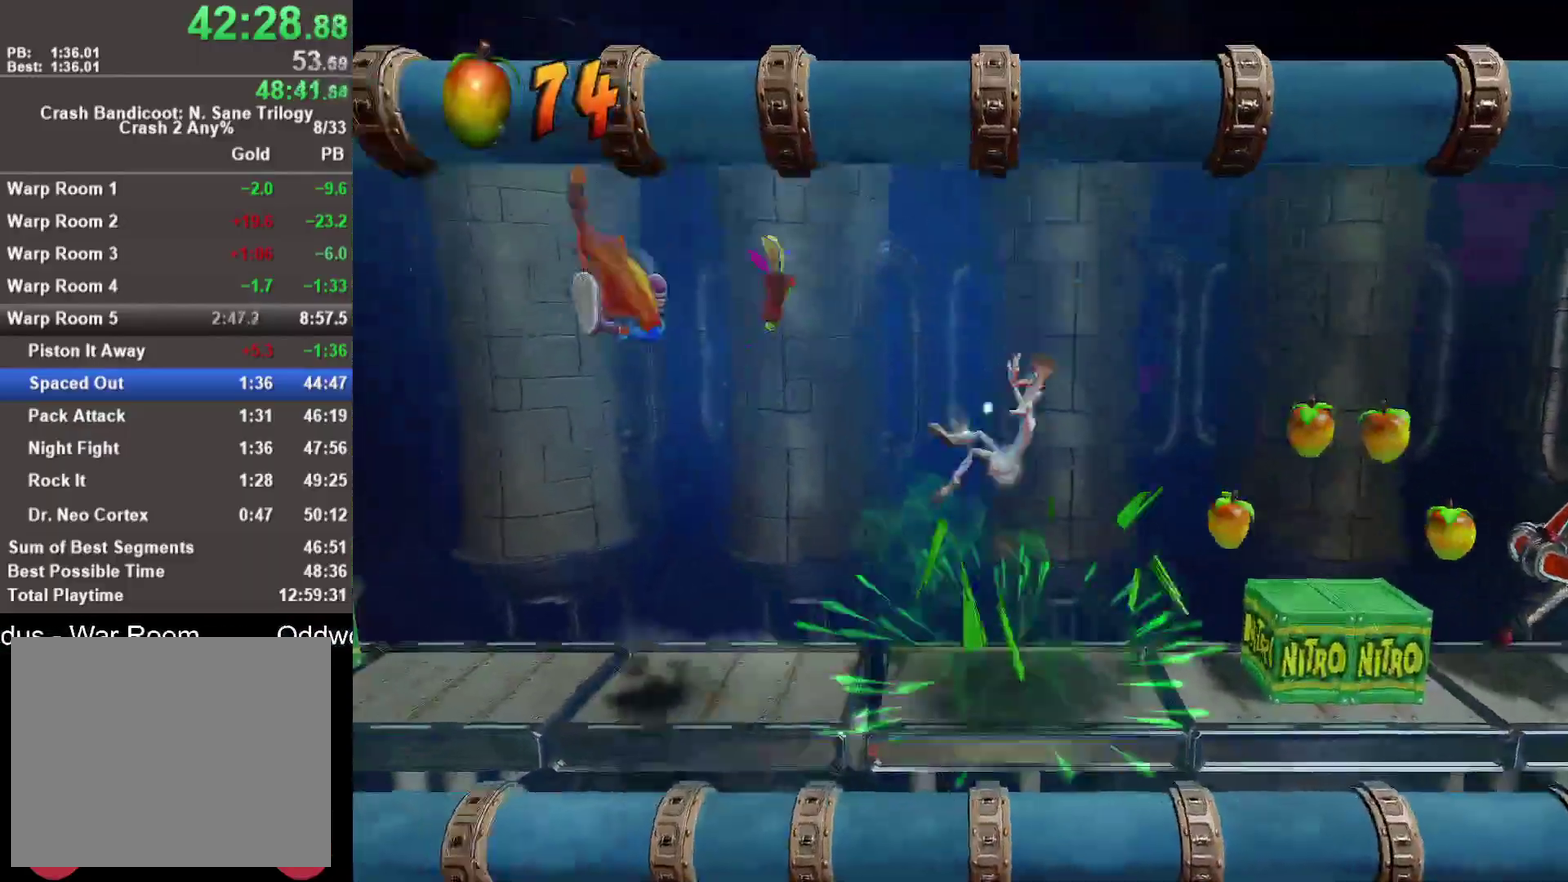
Gameplay with a controller (PlayStation layout); each line is a JSON object with the inputs held at the frame after it. "events" lists button and stick changes between this image and that frame as [ms after this image, input, new state], when the widget could be followed in between.
{"buttons": ["R1"], "left_stick": "right", "right_stick": "center"}
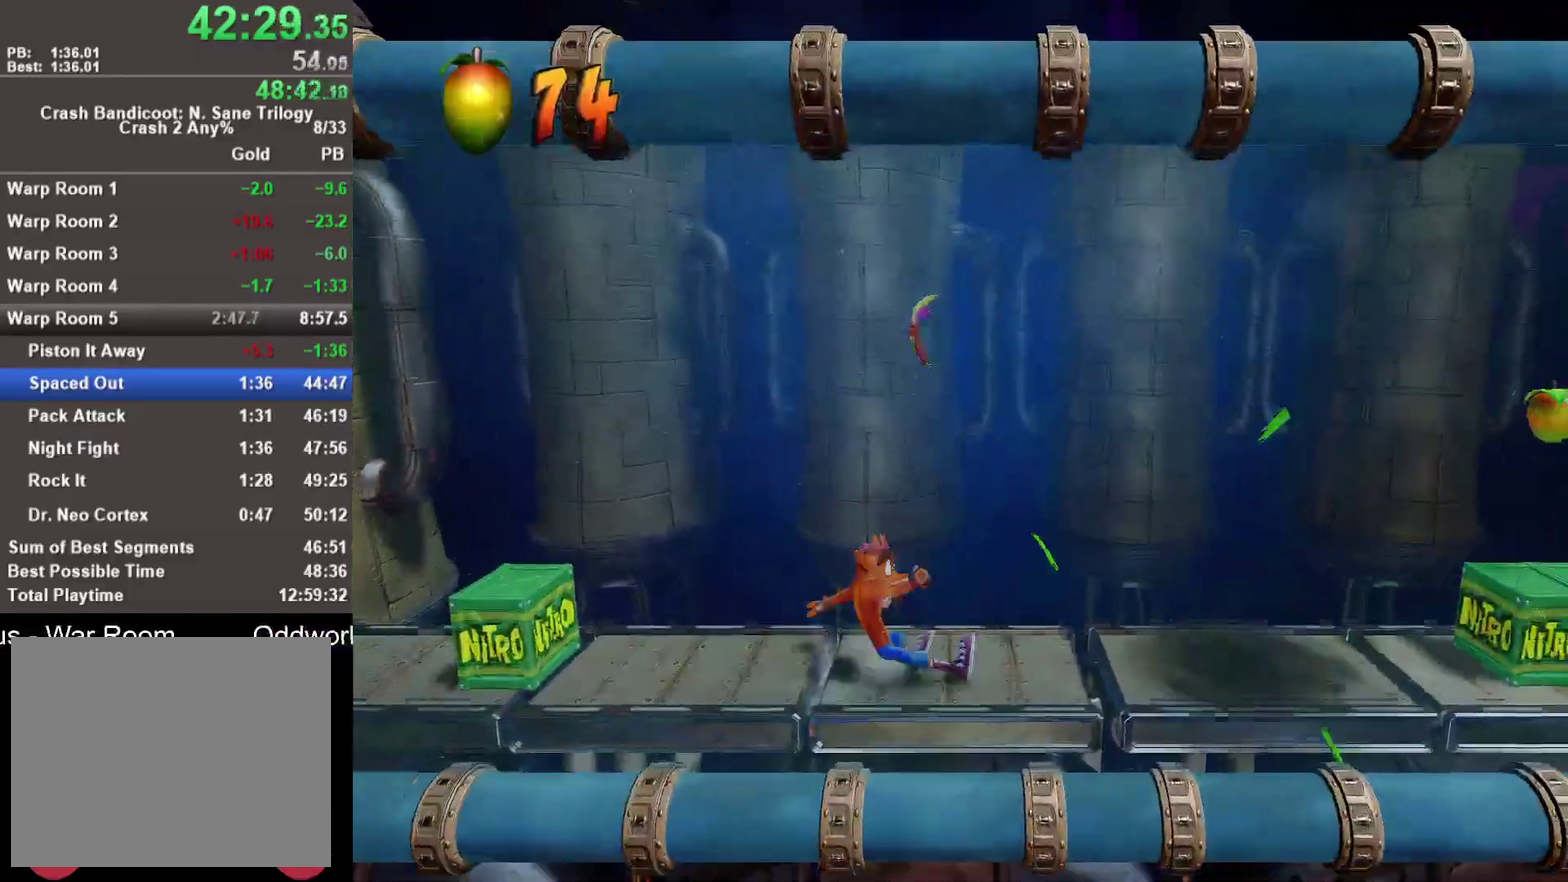
{"buttons": [], "left_stick": "right", "right_stick": "center", "events": [[67, "R1", "up"]]}
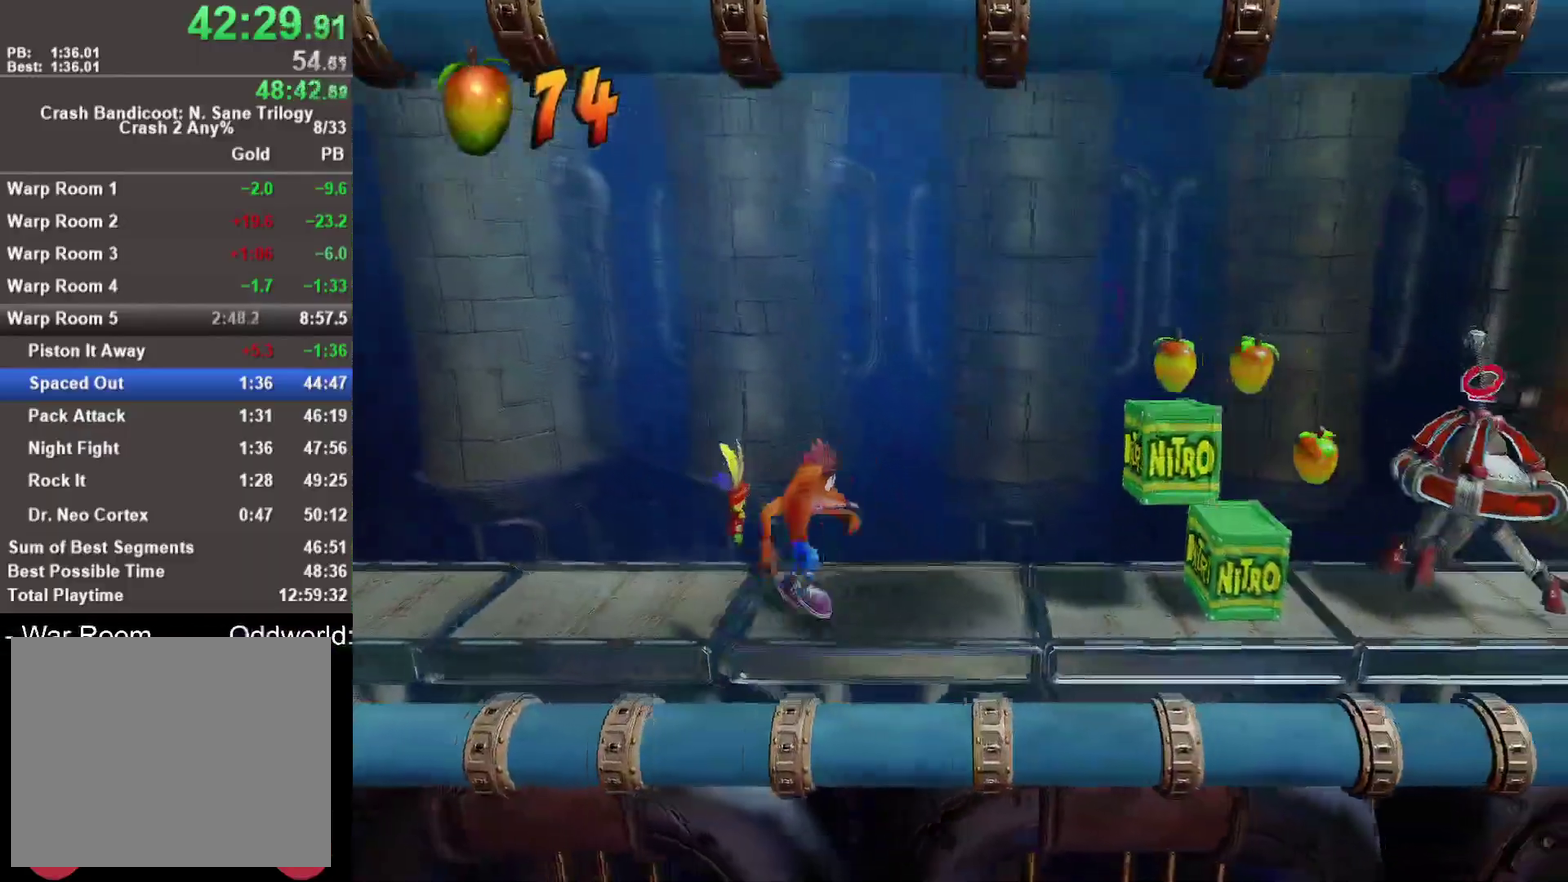
{"buttons": ["CROSS", "R1"], "left_stick": "right", "right_stick": "center", "events": [[67, "R1", "down"], [183, "CROSS", "down"]]}
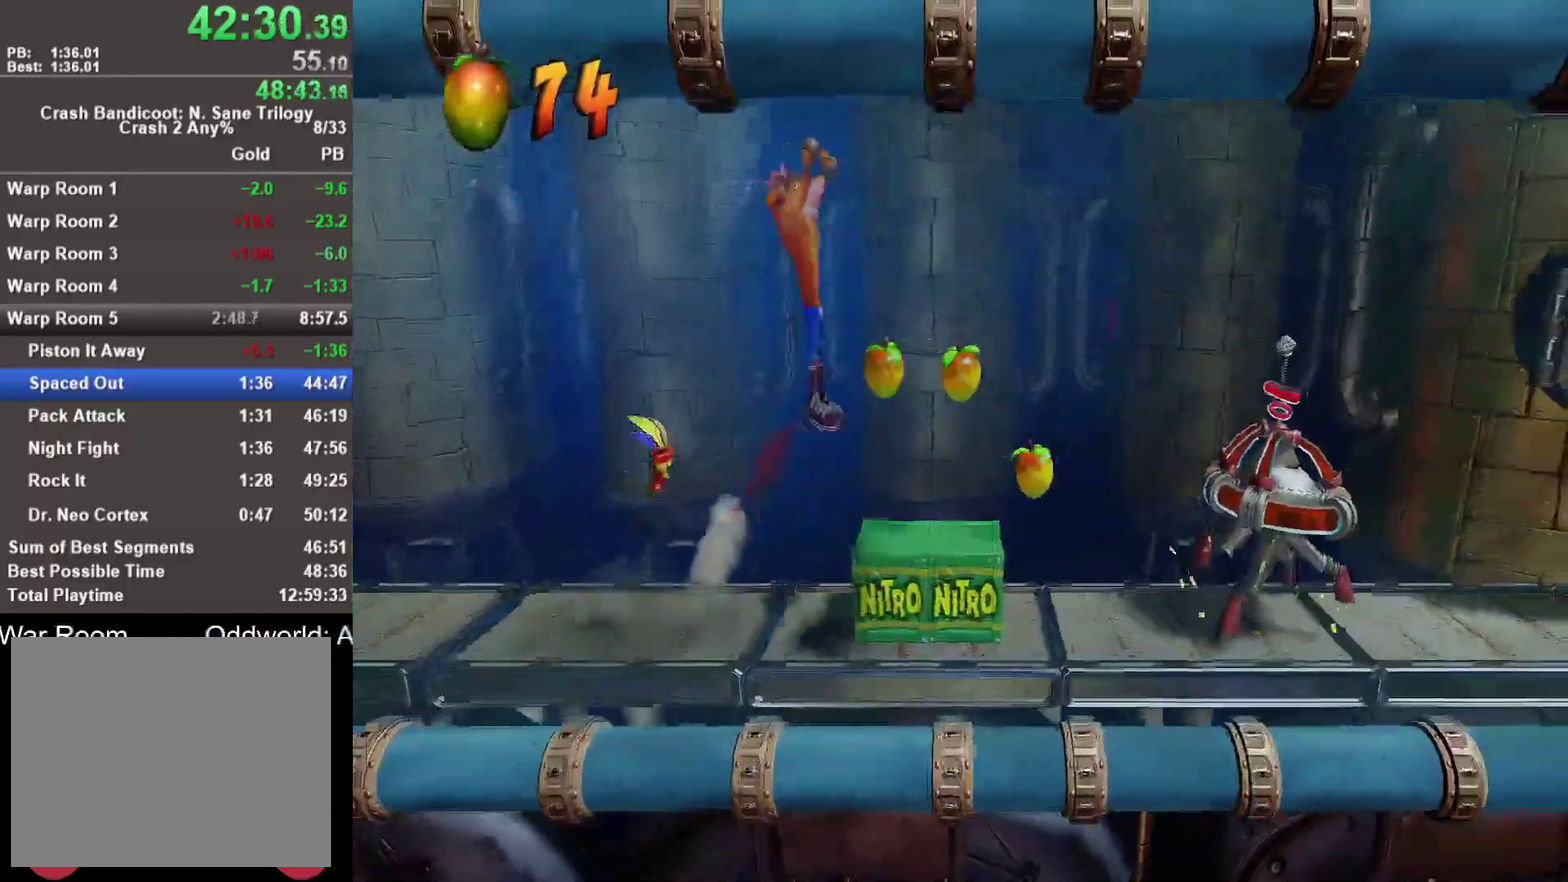
{"buttons": [], "left_stick": "right", "right_stick": "center", "events": [[333, "R1", "up"], [350, "CROSS", "up"]]}
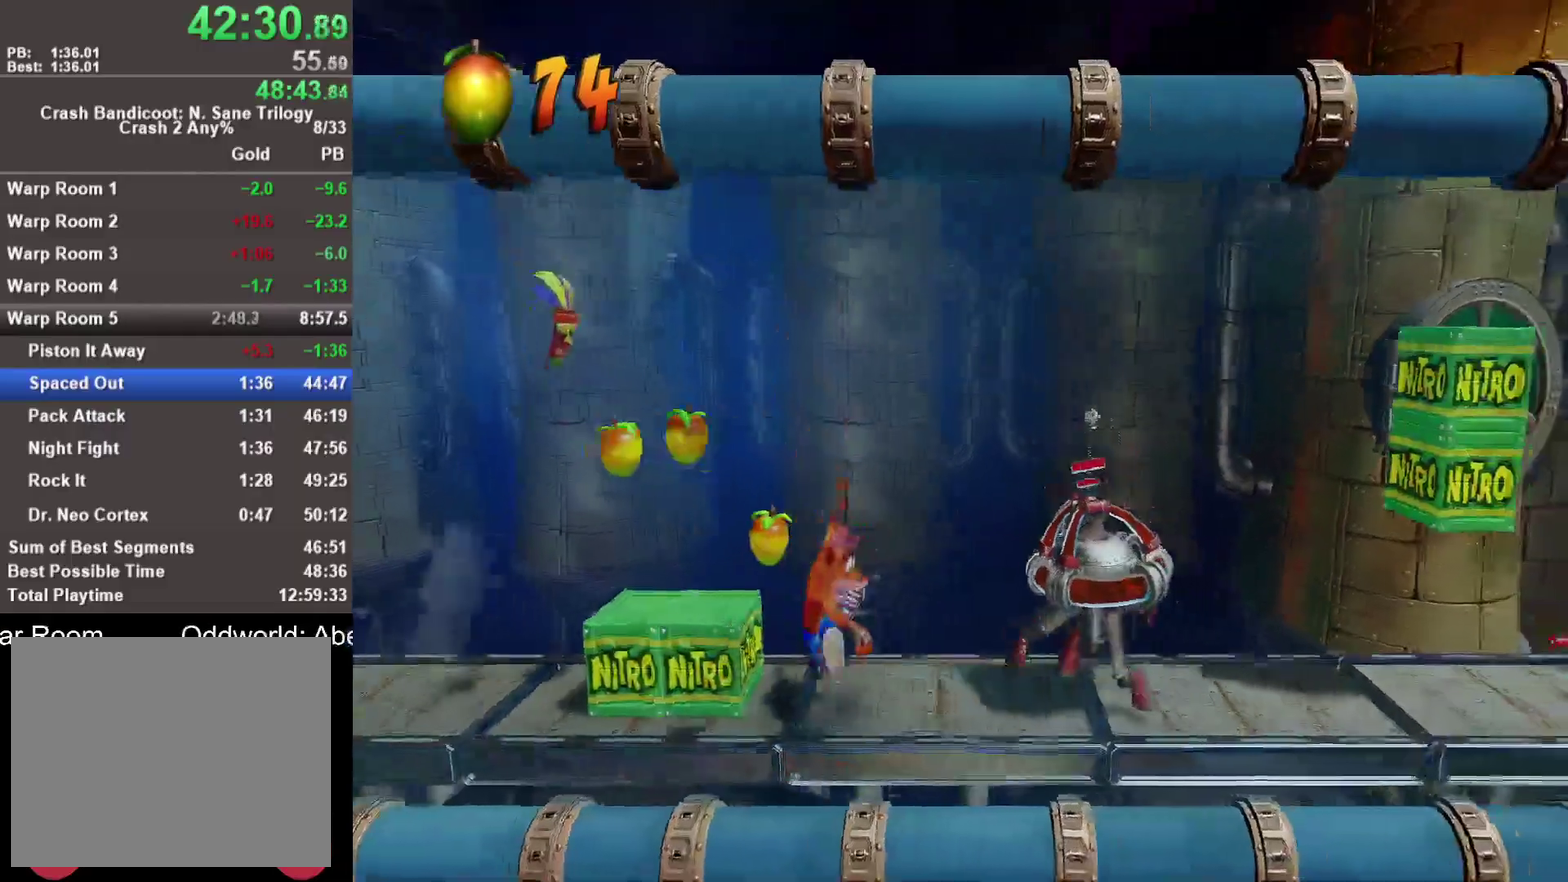
{"buttons": ["SQUARE"], "left_stick": "right", "right_stick": "center", "events": [[183, "R1", "down"], [350, "R1", "up"], [500, "SQUARE", "down"]]}
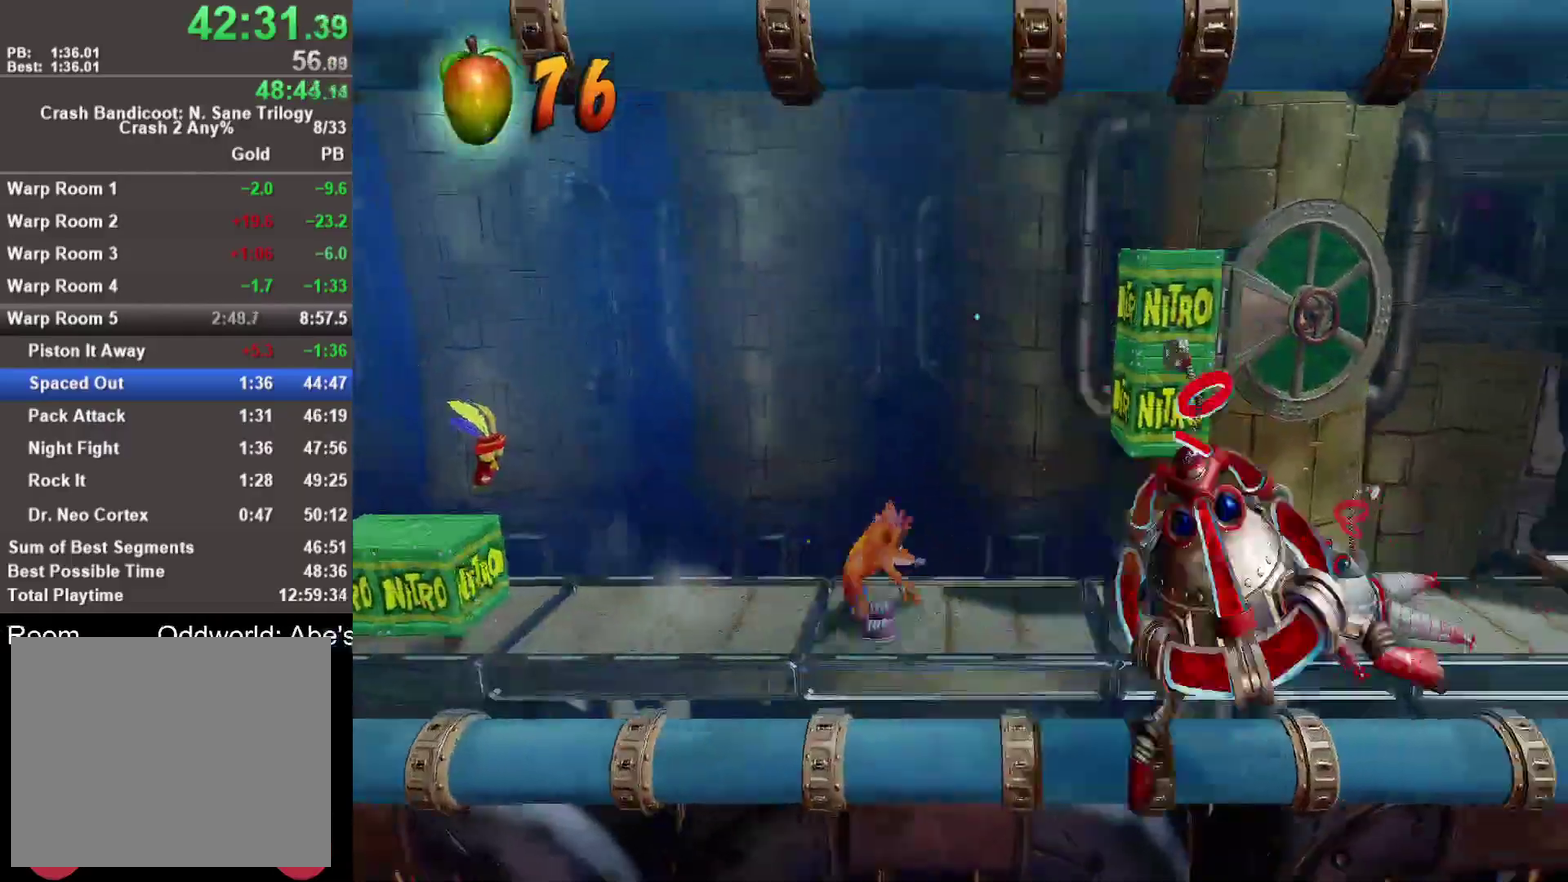
{"buttons": [], "left_stick": "left", "right_stick": "center", "events": [[67, "SQUARE", "up"], [200, "left_stick", "left"]]}
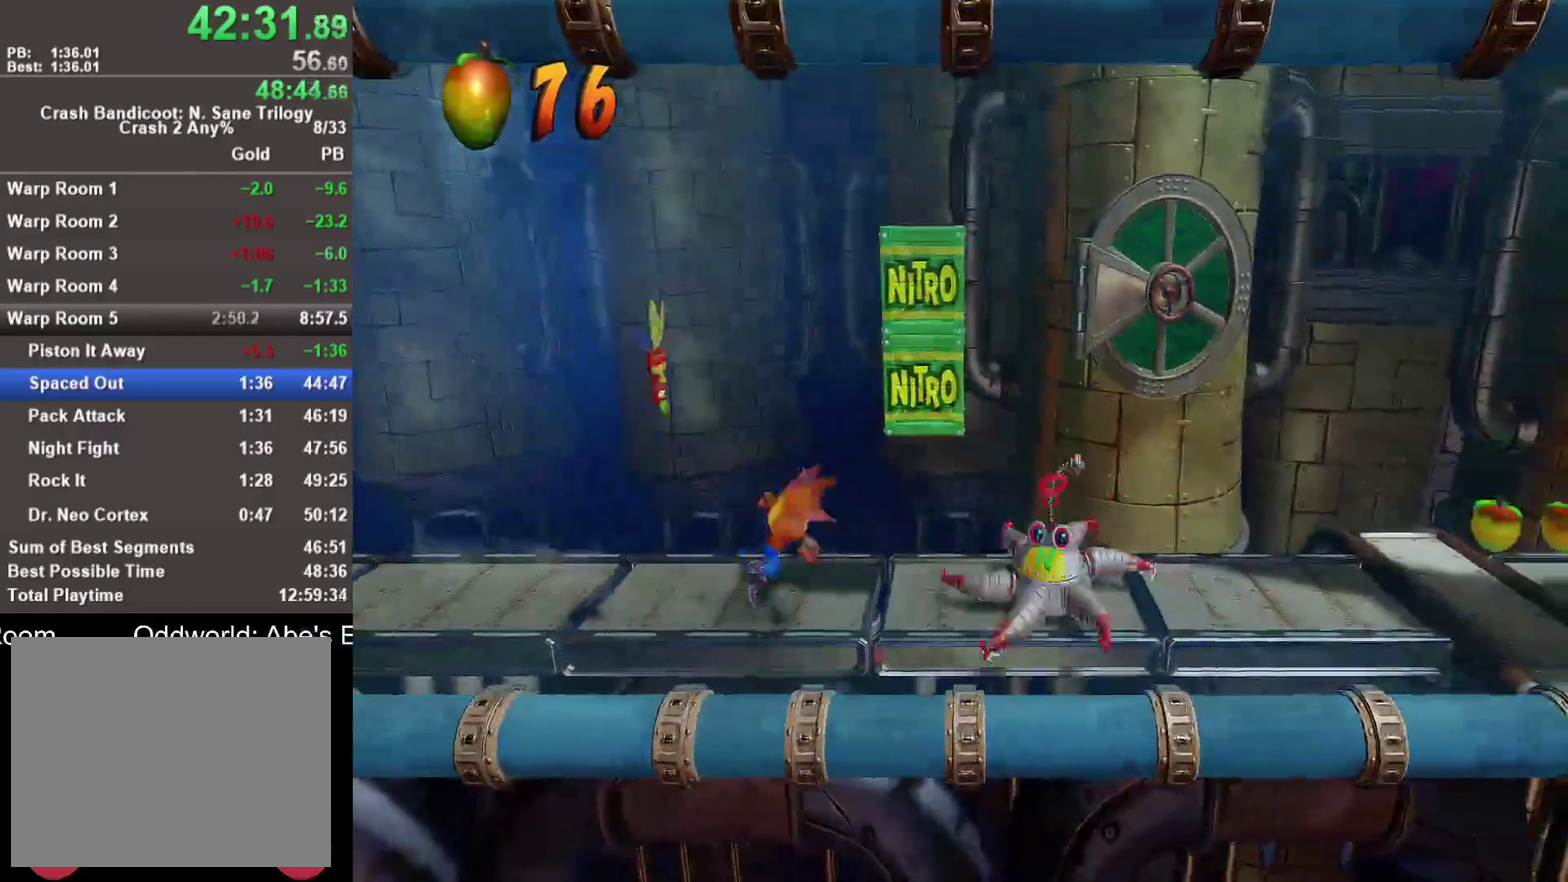
{"buttons": [], "left_stick": "right", "right_stick": "center", "events": [[33, "left_stick", "center"], [117, "left_stick", "right"]]}
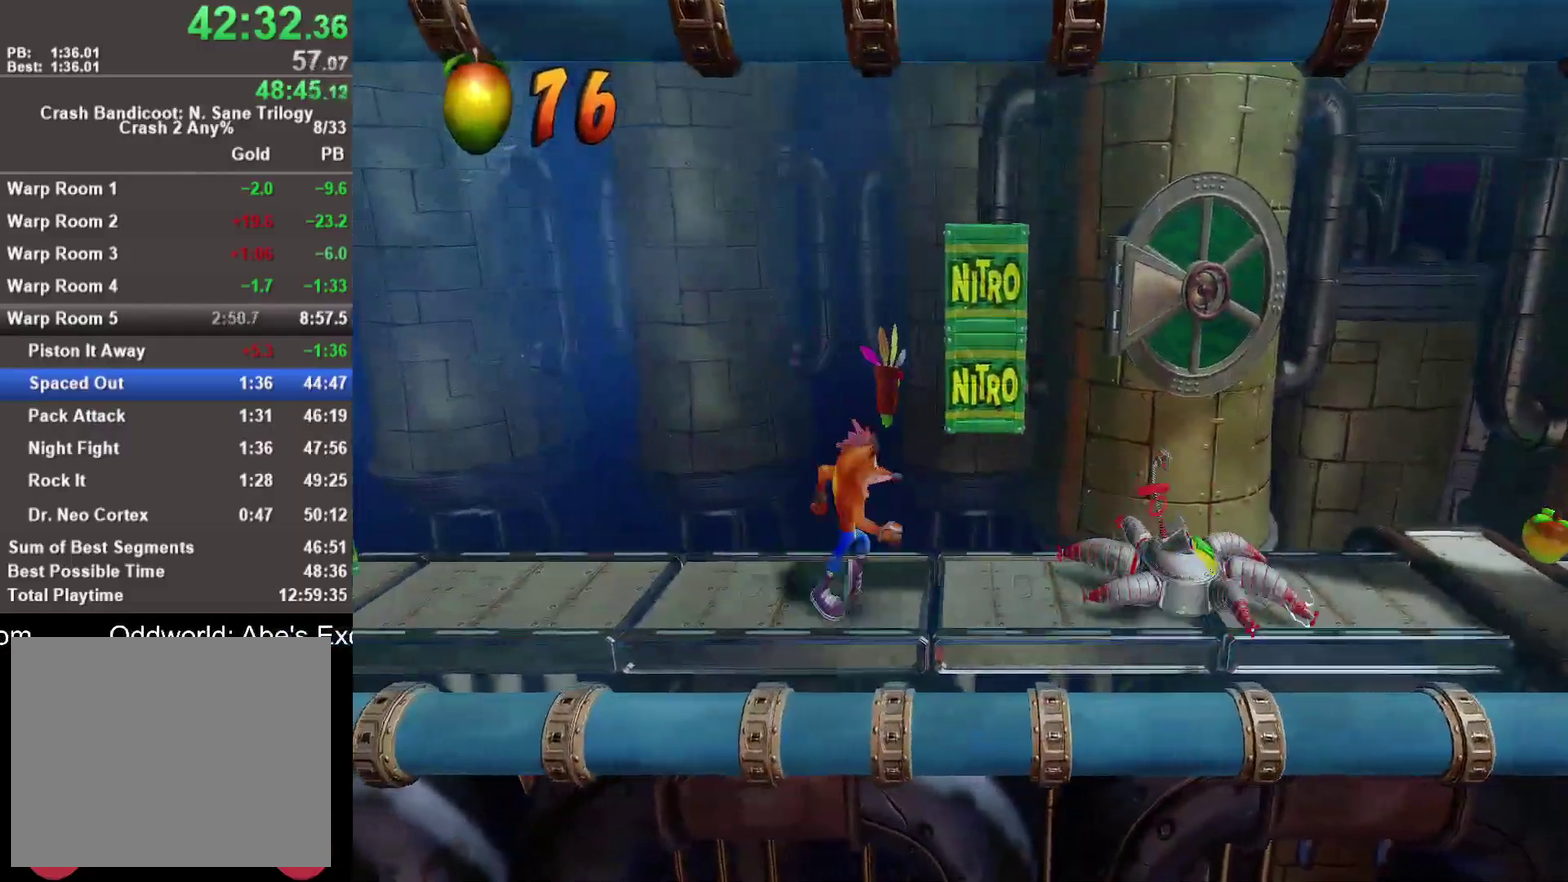
{"buttons": ["R1"], "left_stick": "right", "right_stick": "center", "events": [[400, "R1", "down"]]}
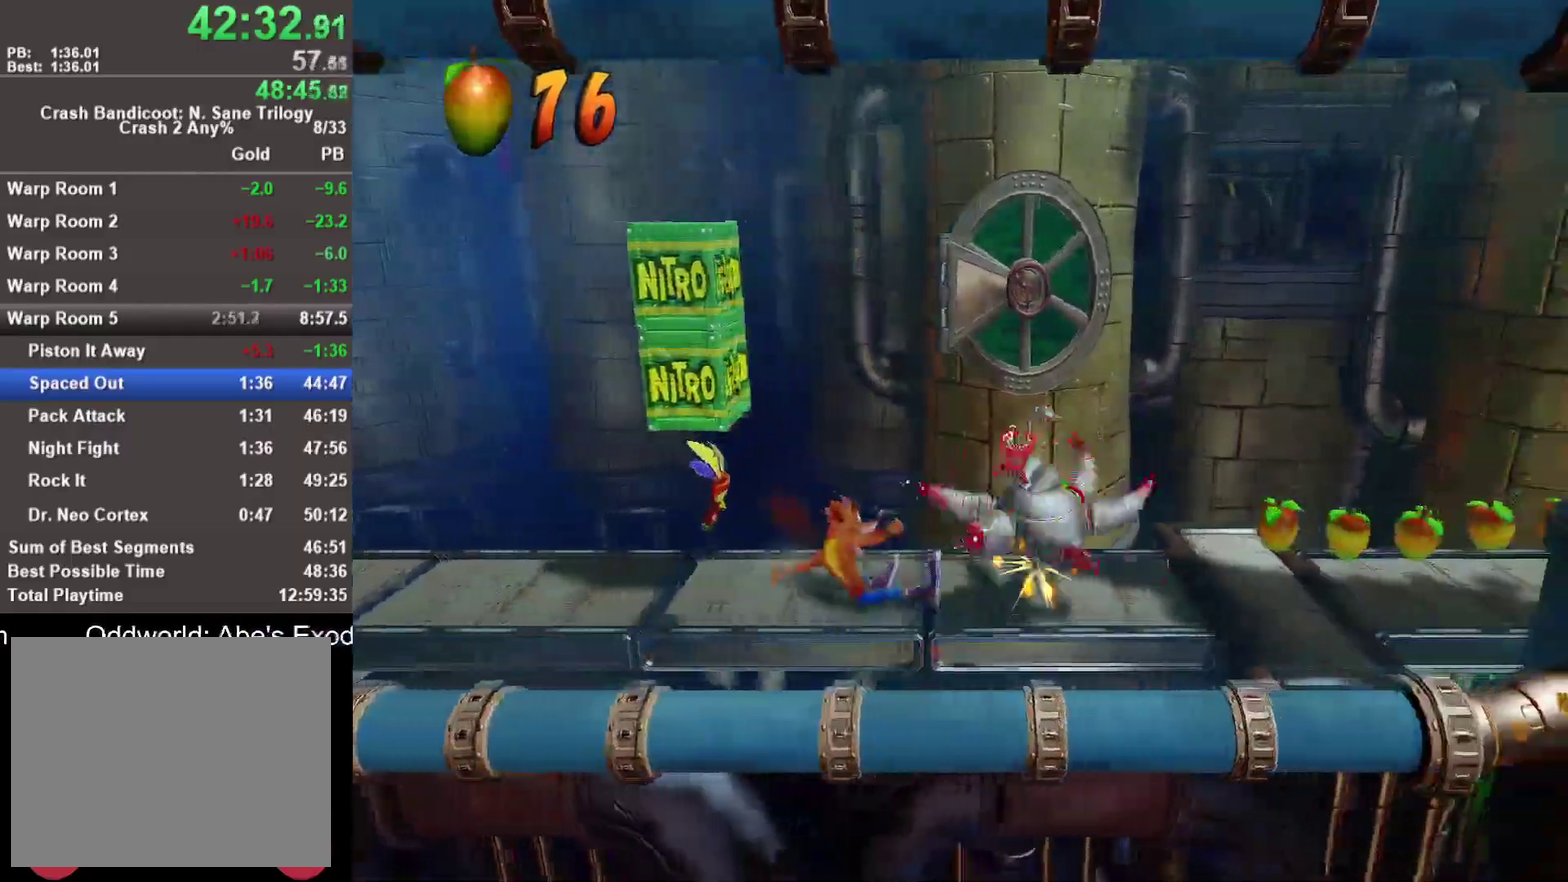
{"buttons": [], "left_stick": "right", "right_stick": "center", "events": [[50, "R1", "up"], [133, "SQUARE", "down"], [283, "SQUARE", "up"]]}
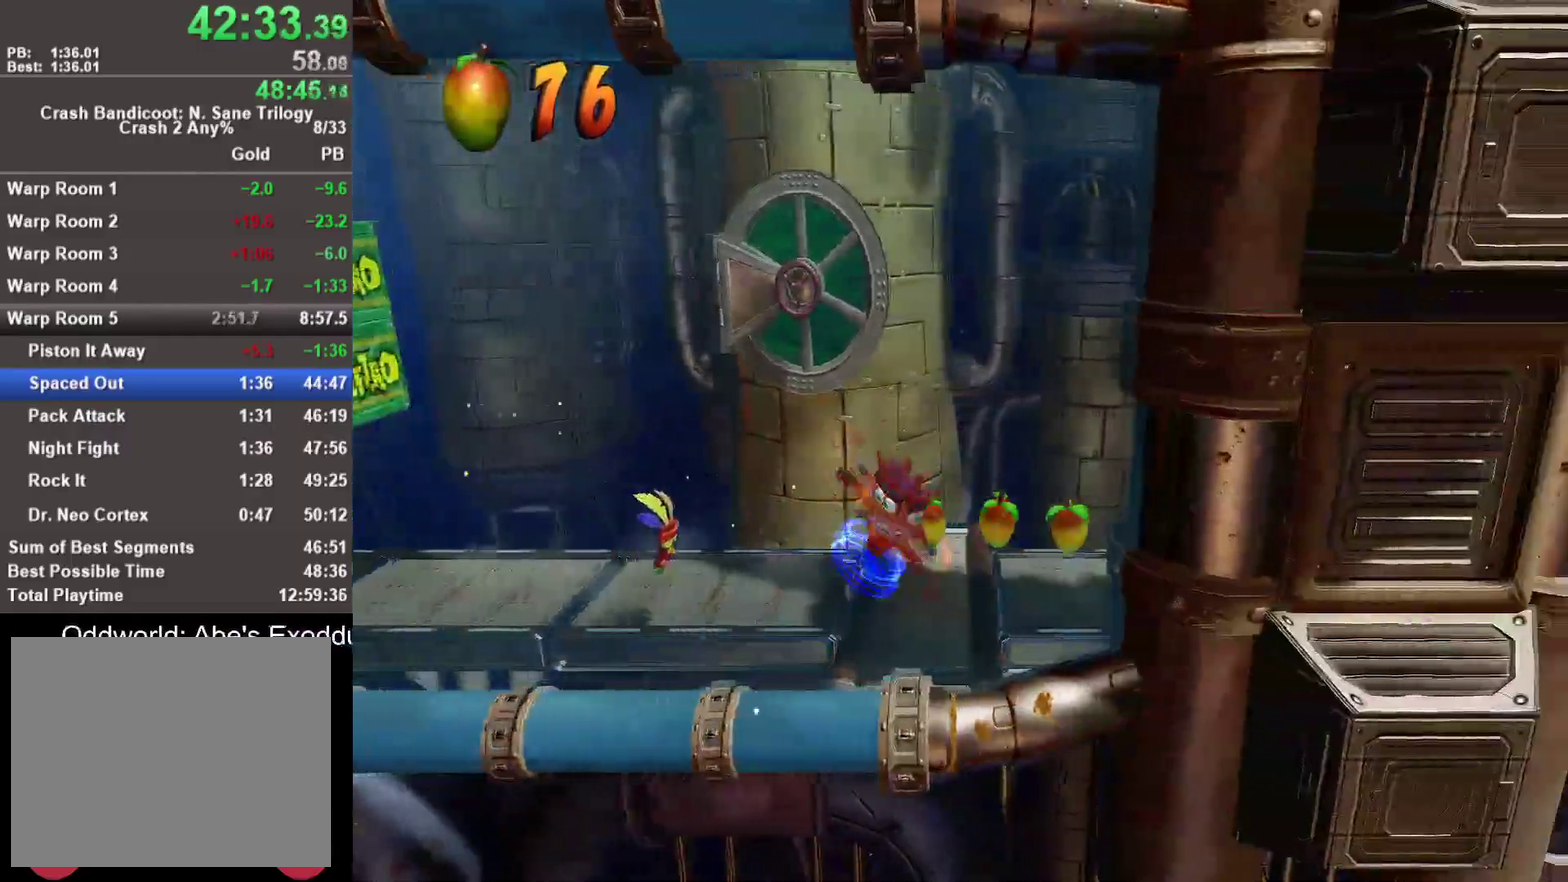
{"buttons": ["SQUARE"], "left_stick": "right", "right_stick": "center", "events": [[167, "R1", "down"], [333, "R1", "up"], [467, "SQUARE", "down"]]}
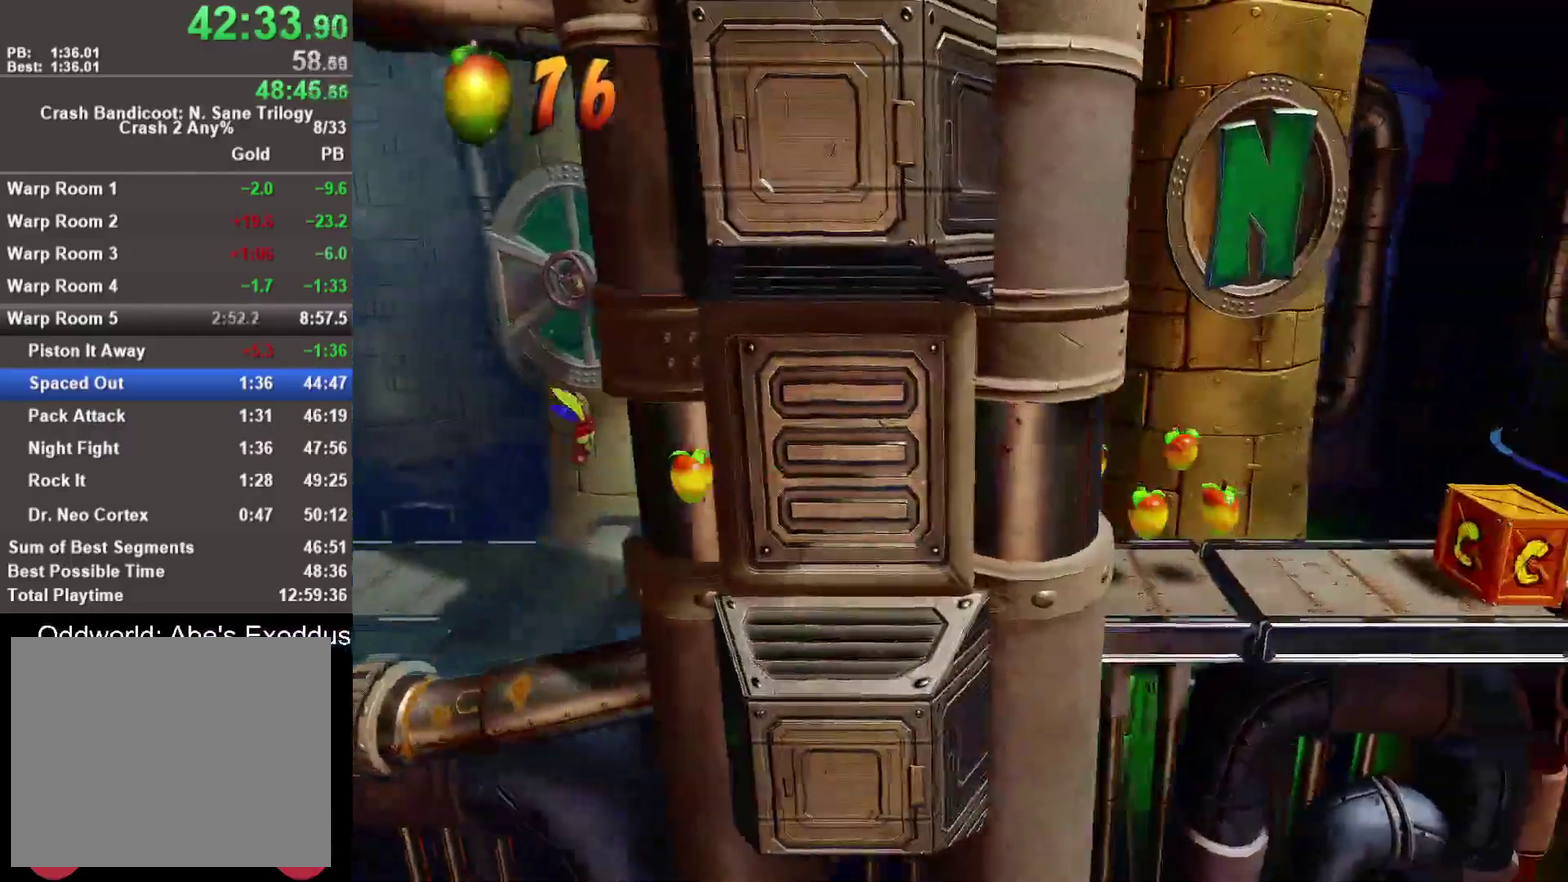
{"buttons": ["R1"], "left_stick": "right", "right_stick": "center", "events": [[117, "SQUARE", "up"], [483, "R1", "down"]]}
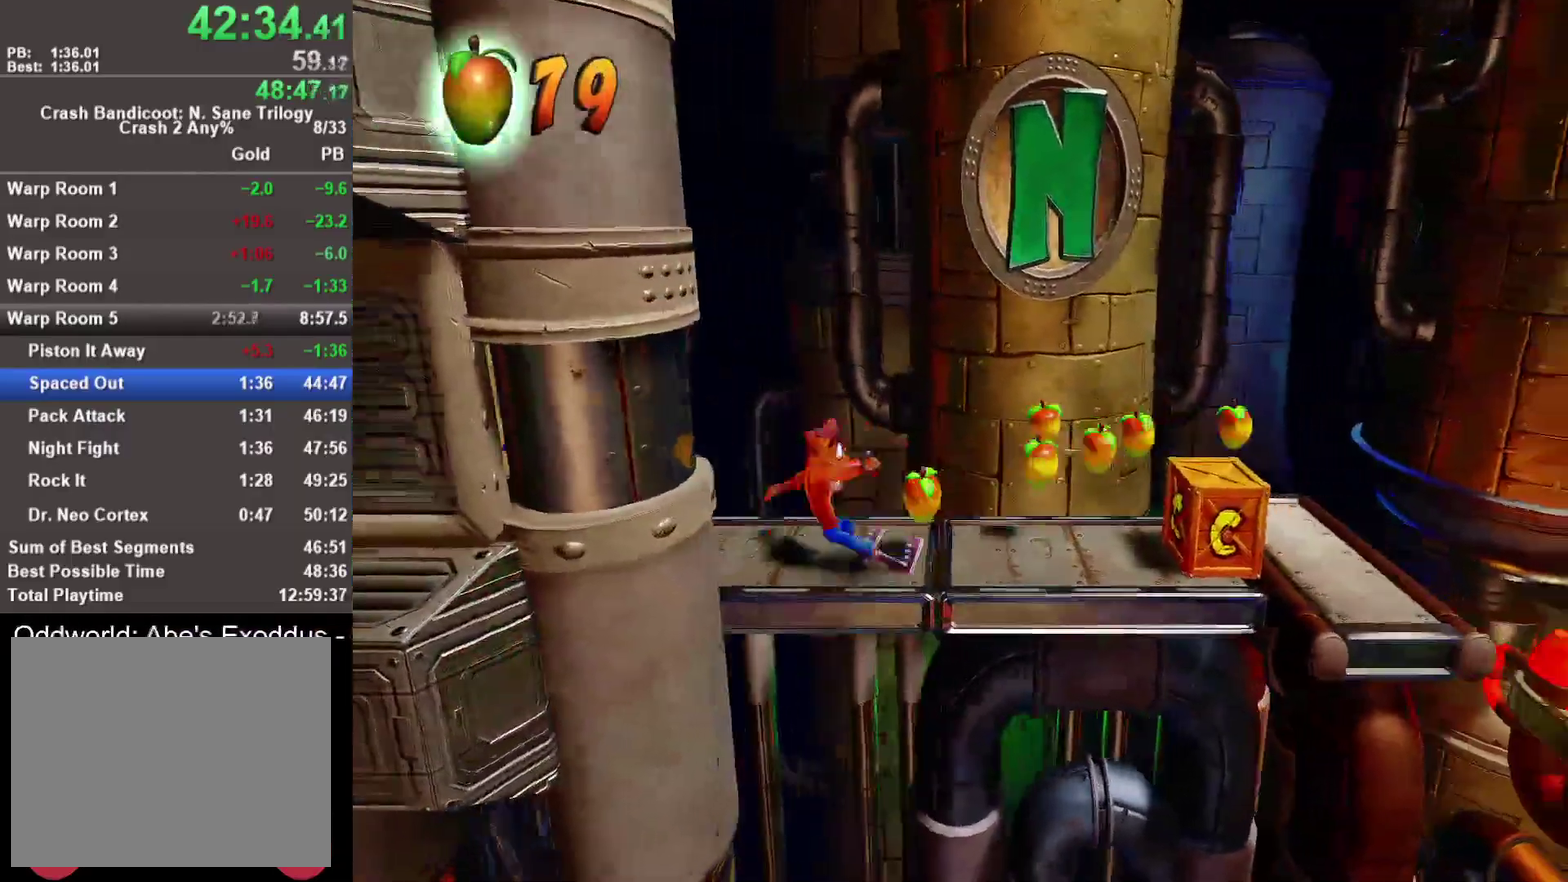
{"buttons": [], "left_stick": "right", "right_stick": "center", "events": [[150, "R1", "up"], [283, "SQUARE", "down"], [450, "SQUARE", "up"]]}
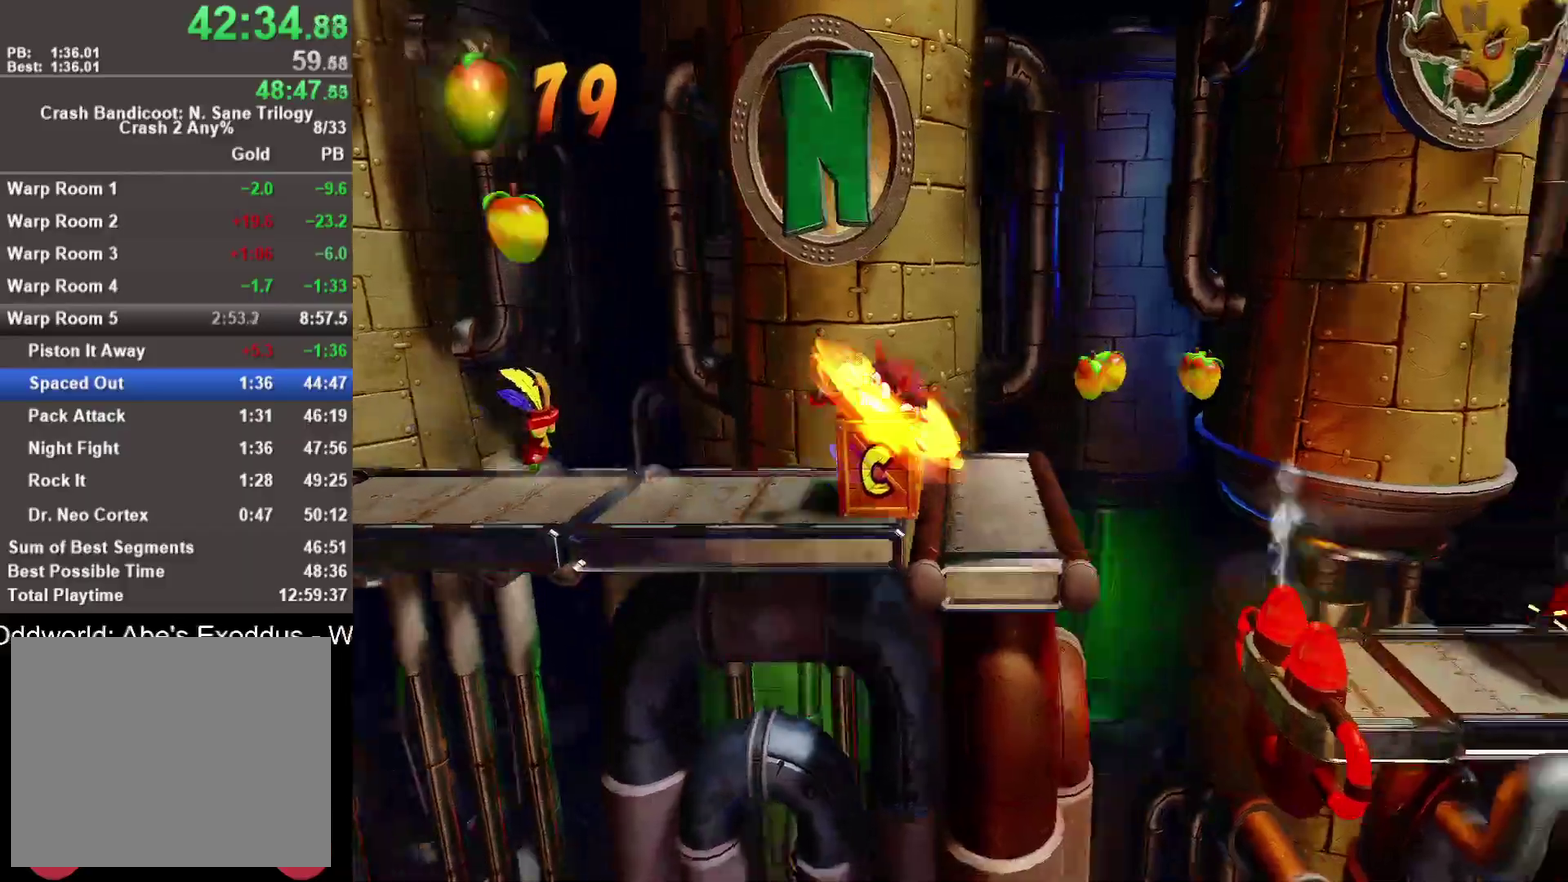
{"buttons": ["CROSS"], "left_stick": "right", "right_stick": "center", "events": [[350, "CROSS", "down"]]}
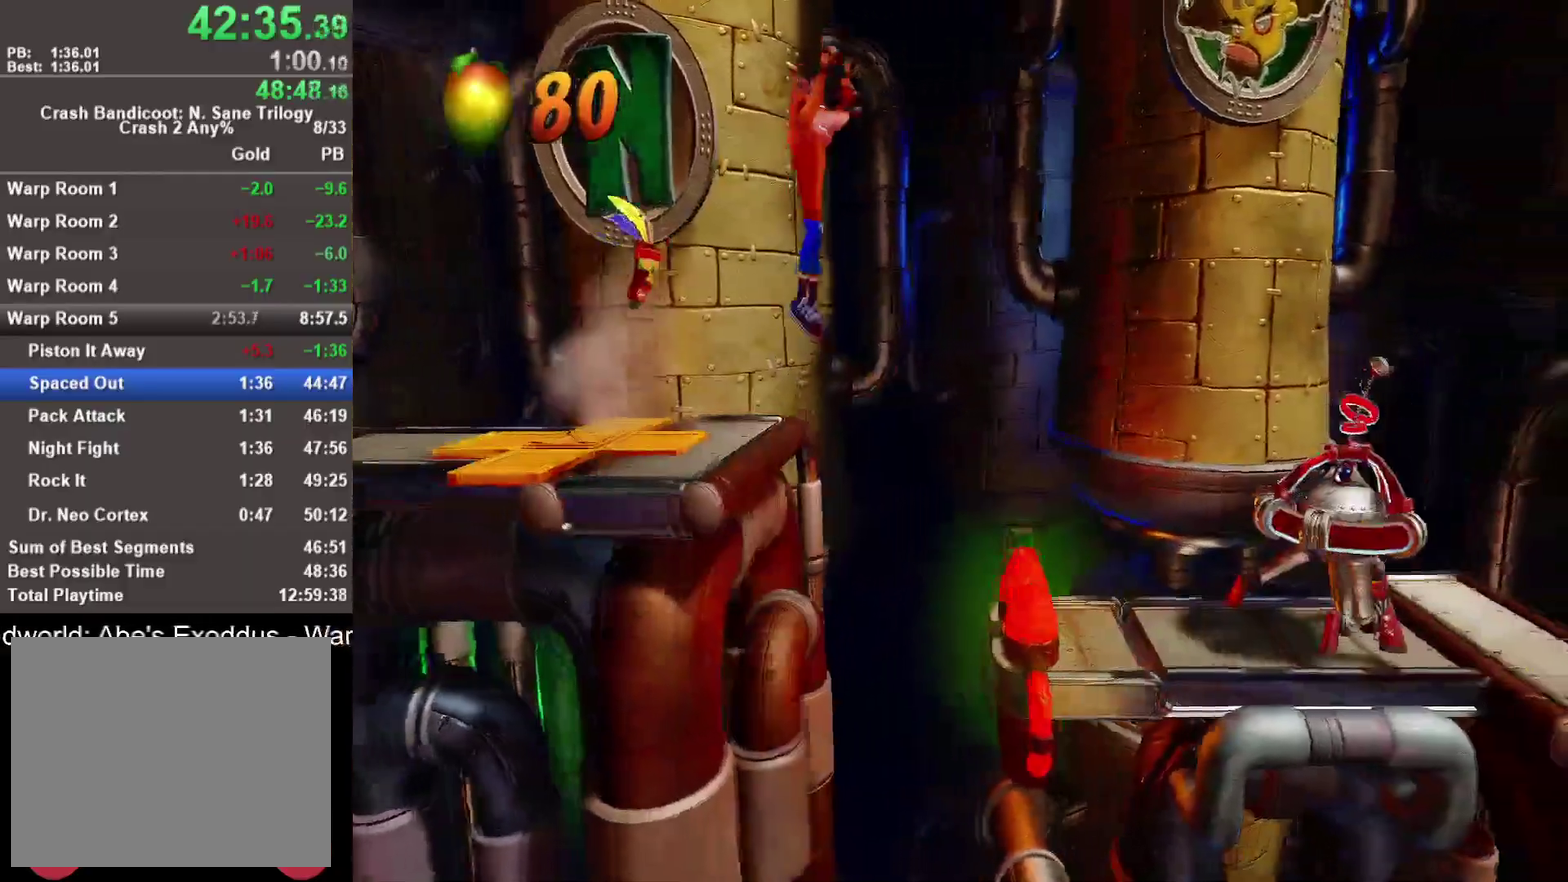
{"buttons": [], "left_stick": "center", "right_stick": "center", "events": [[167, "CROSS", "up"], [417, "left_stick", "center"]]}
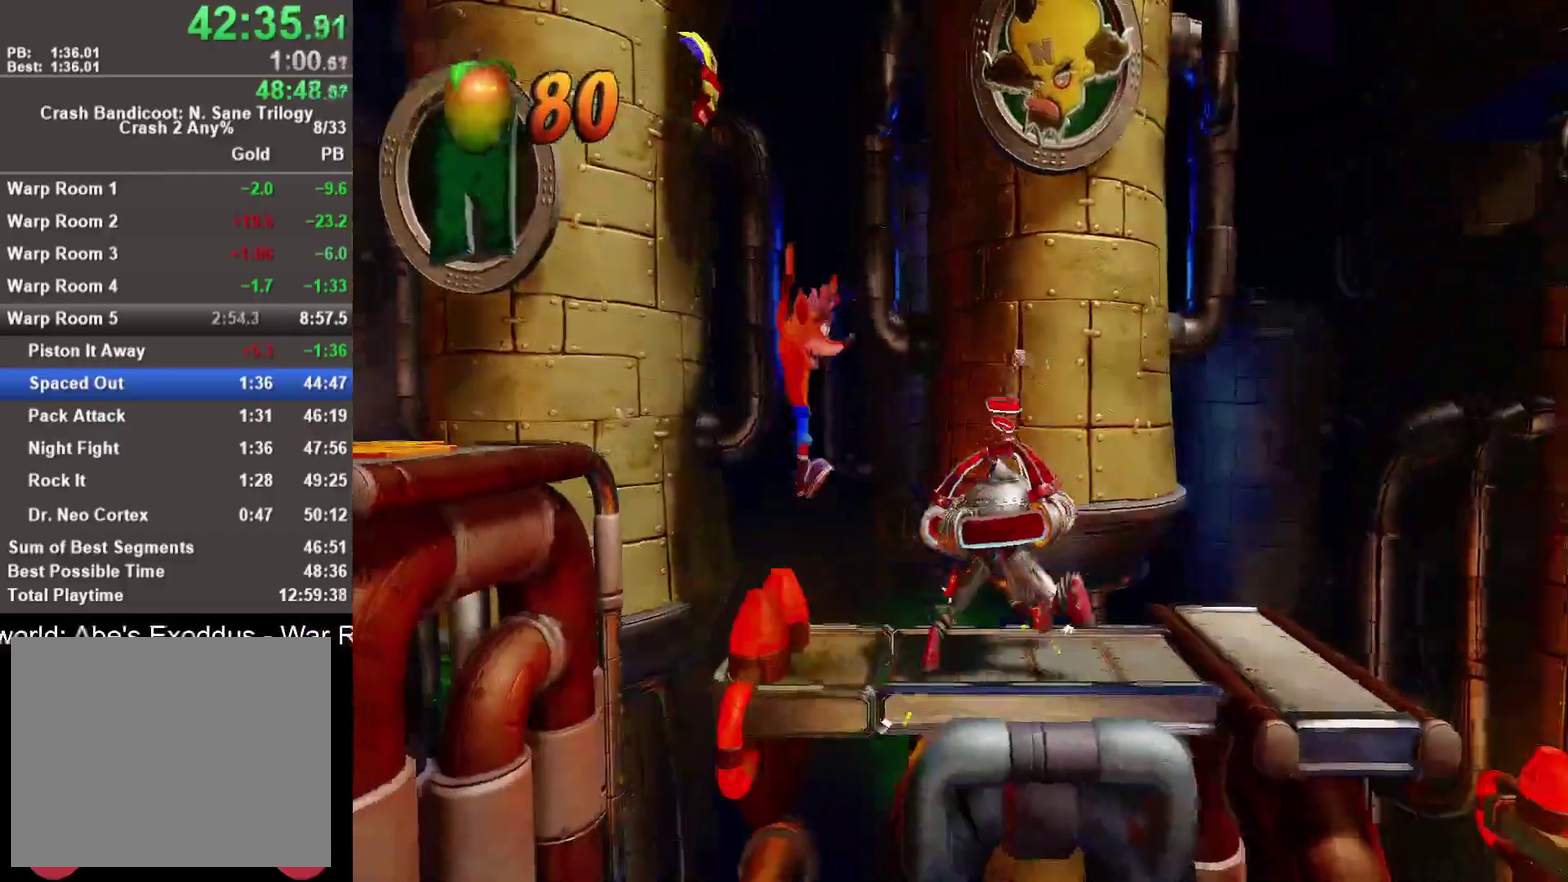
{"buttons": ["SQUARE"], "left_stick": "right", "right_stick": "center", "events": [[50, "left_stick", "right"], [150, "R1", "down"], [300, "R1", "up"], [417, "SQUARE", "down"]]}
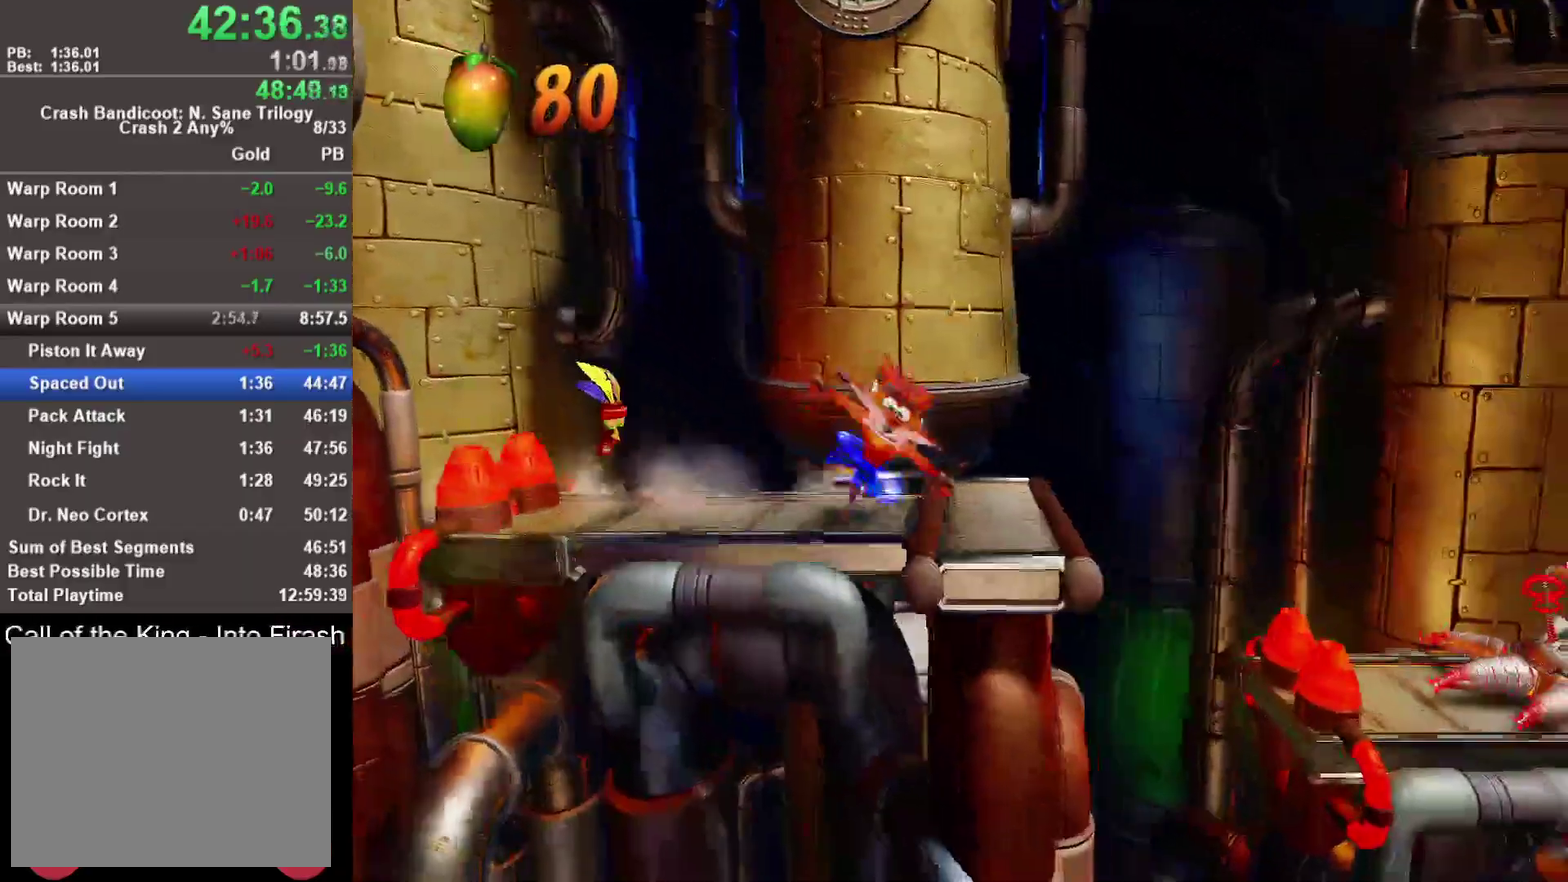
{"buttons": ["CROSS"], "left_stick": "right", "right_stick": "center", "events": [[50, "SQUARE", "up"], [400, "CROSS", "down"]]}
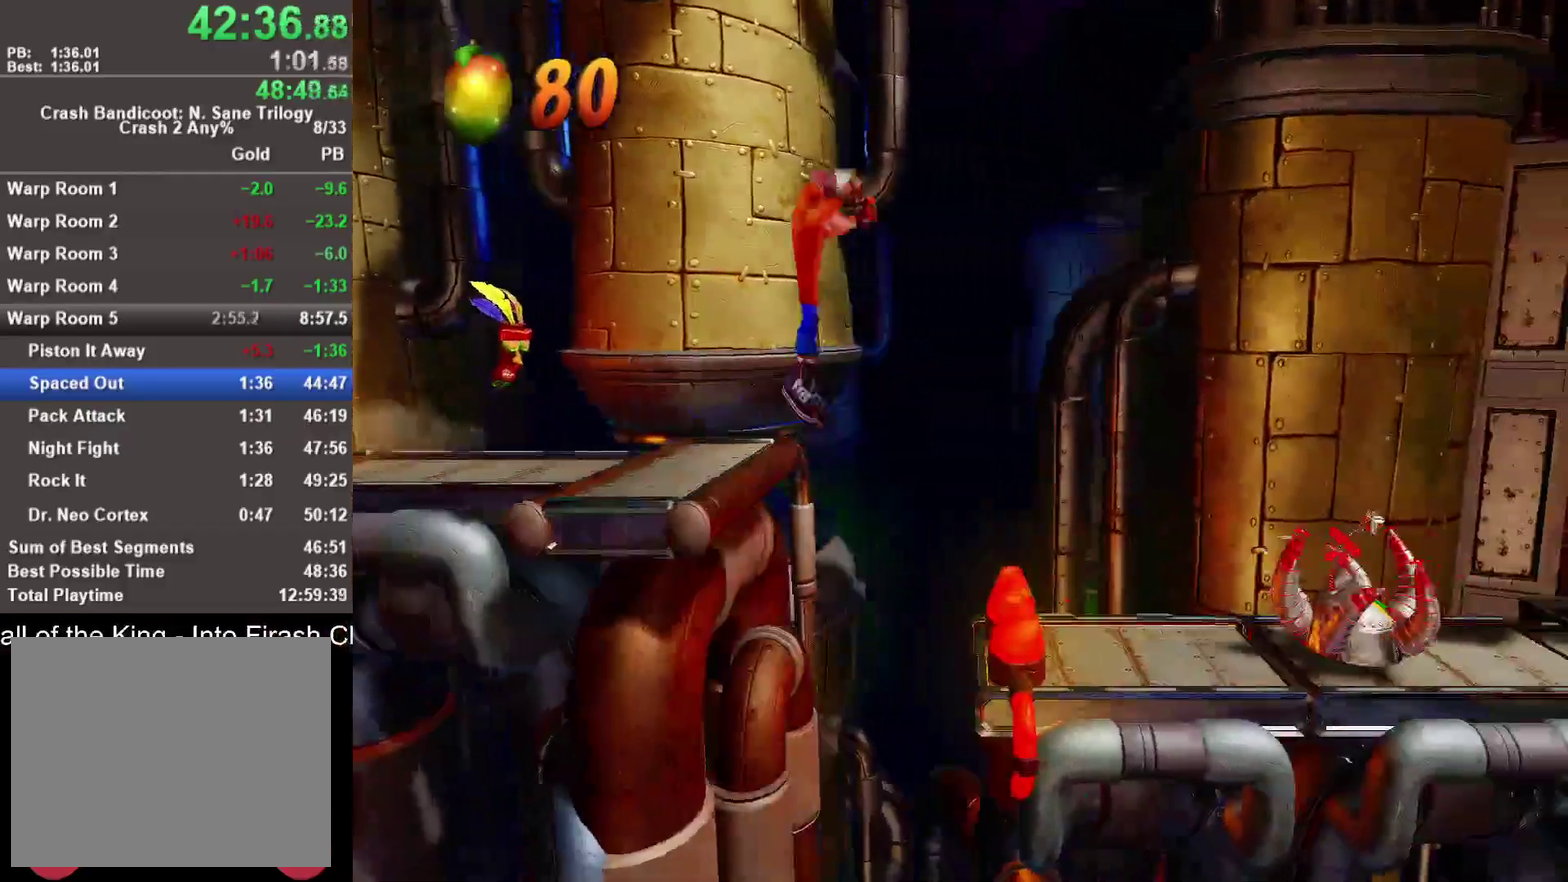
{"buttons": [], "left_stick": "right", "right_stick": "center", "events": [[200, "CROSS", "up"]]}
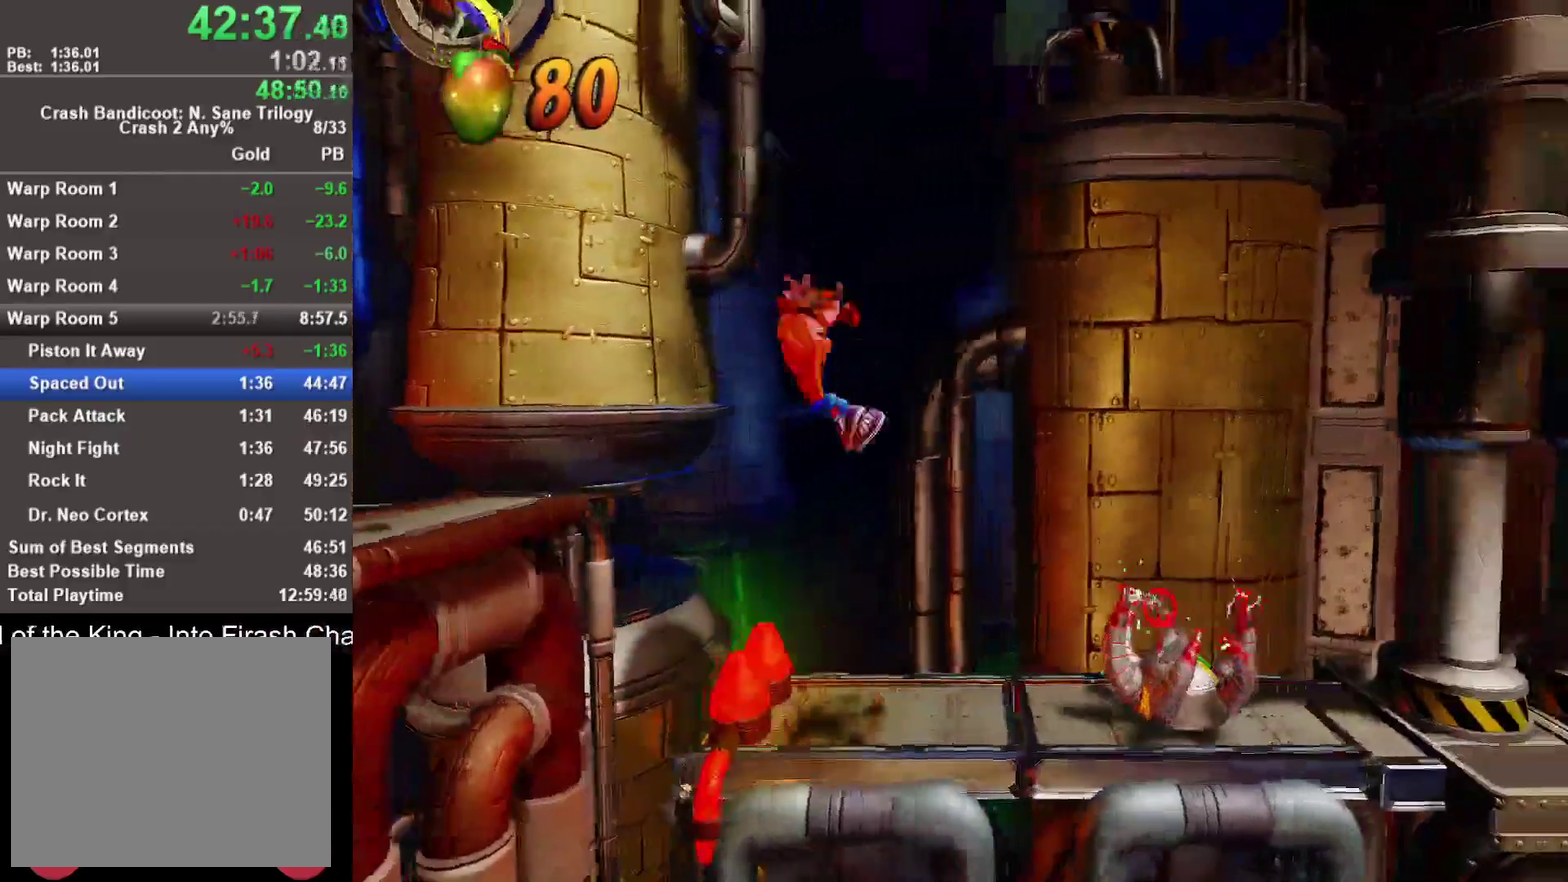
{"buttons": [], "left_stick": "right", "right_stick": "center", "events": [[233, "R1", "down"], [383, "R1", "up"]]}
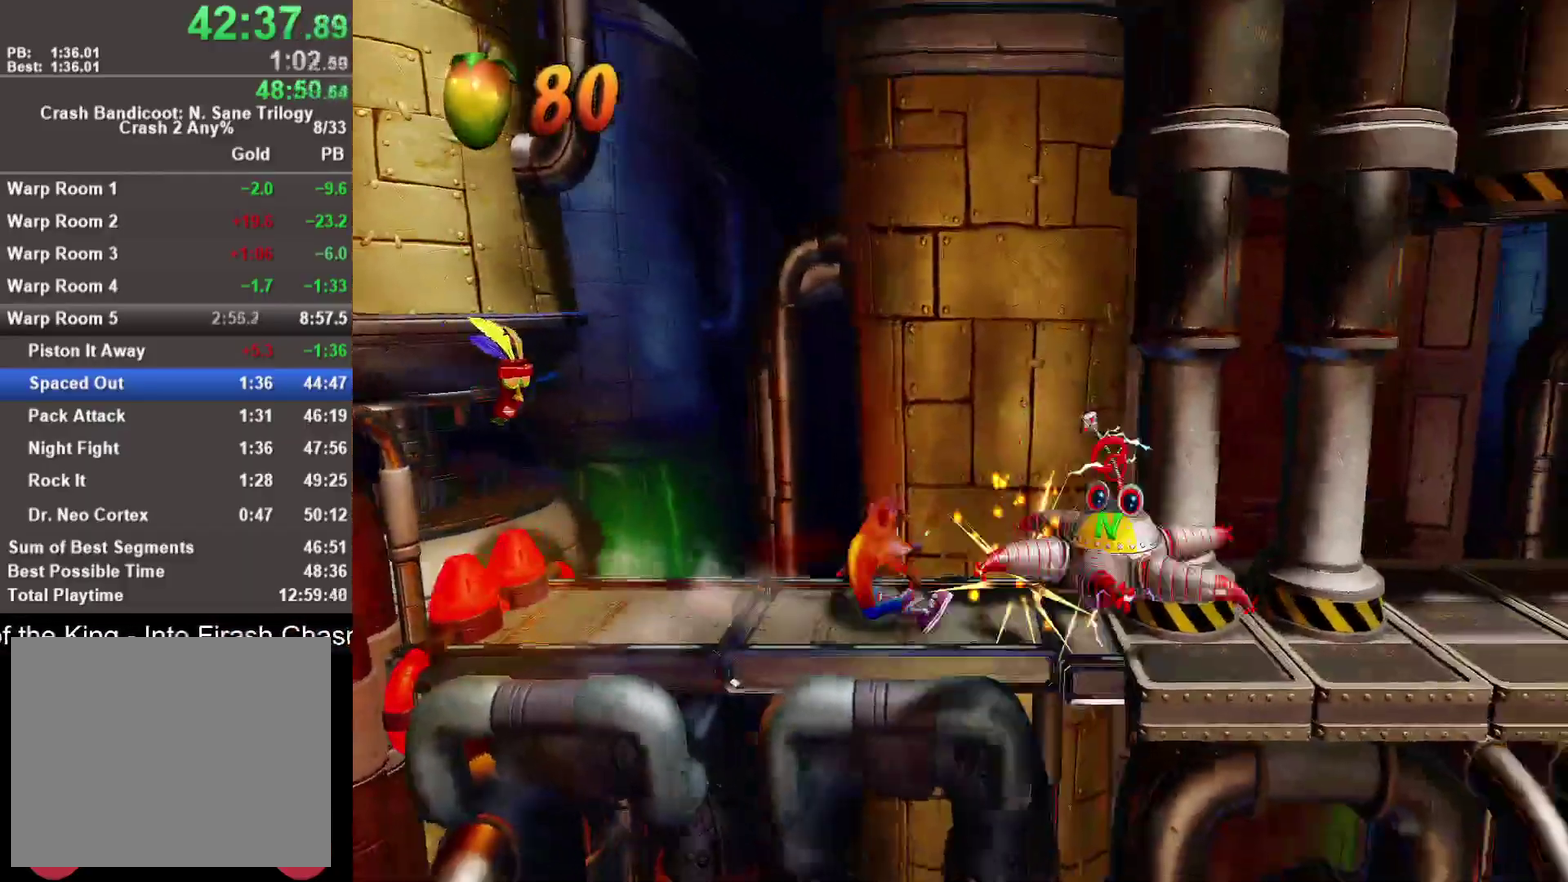
{"buttons": [], "left_stick": "right", "right_stick": "center", "events": [[33, "SQUARE", "down"], [150, "SQUARE", "up"]]}
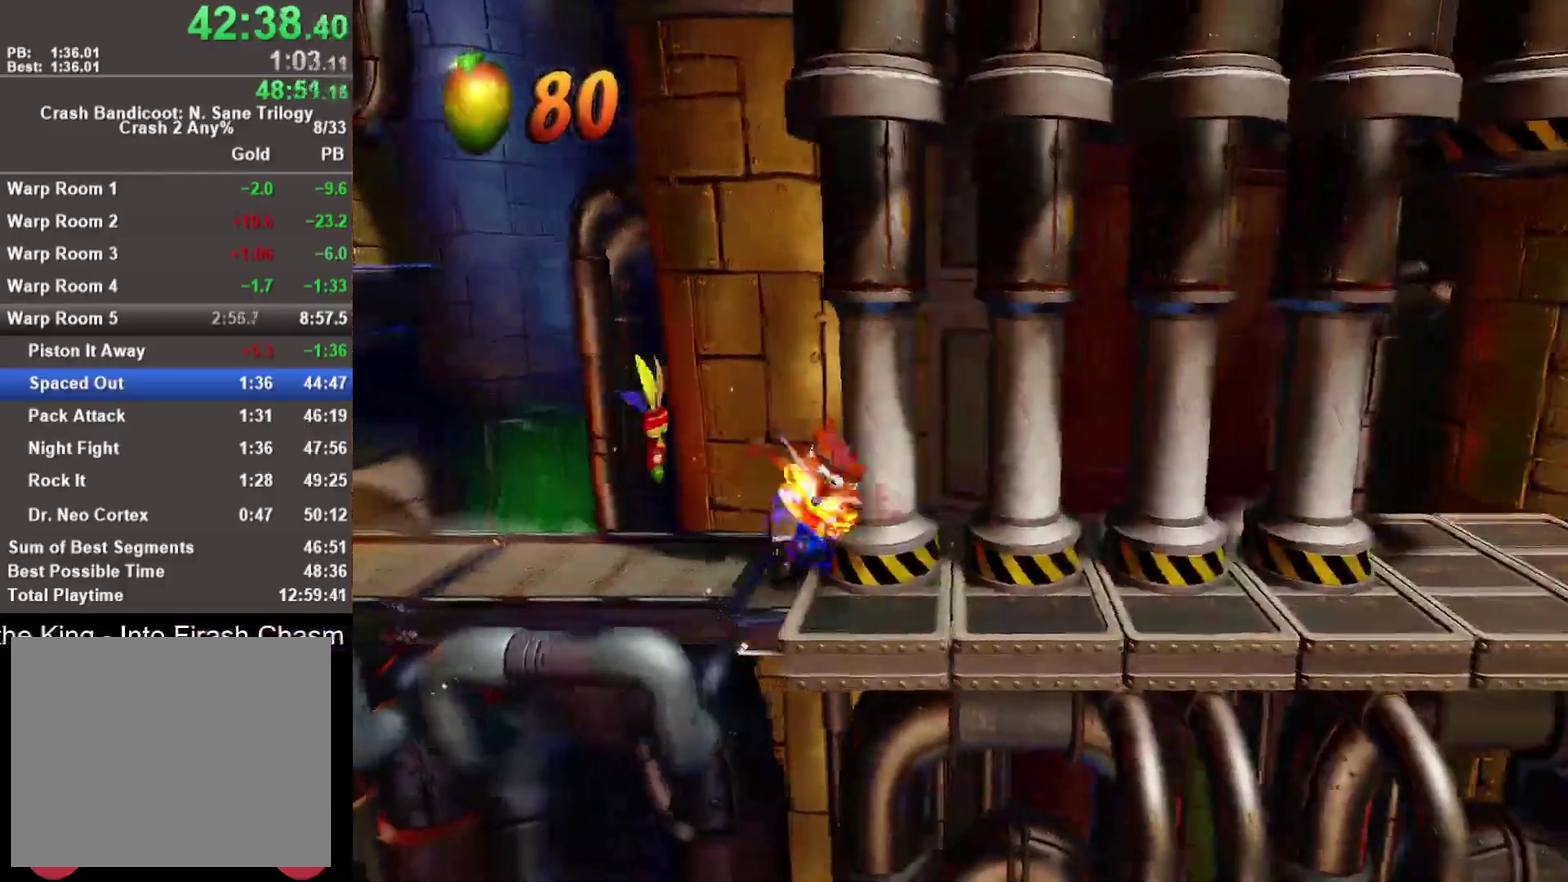
{"buttons": [], "left_stick": "right", "right_stick": "center", "events": []}
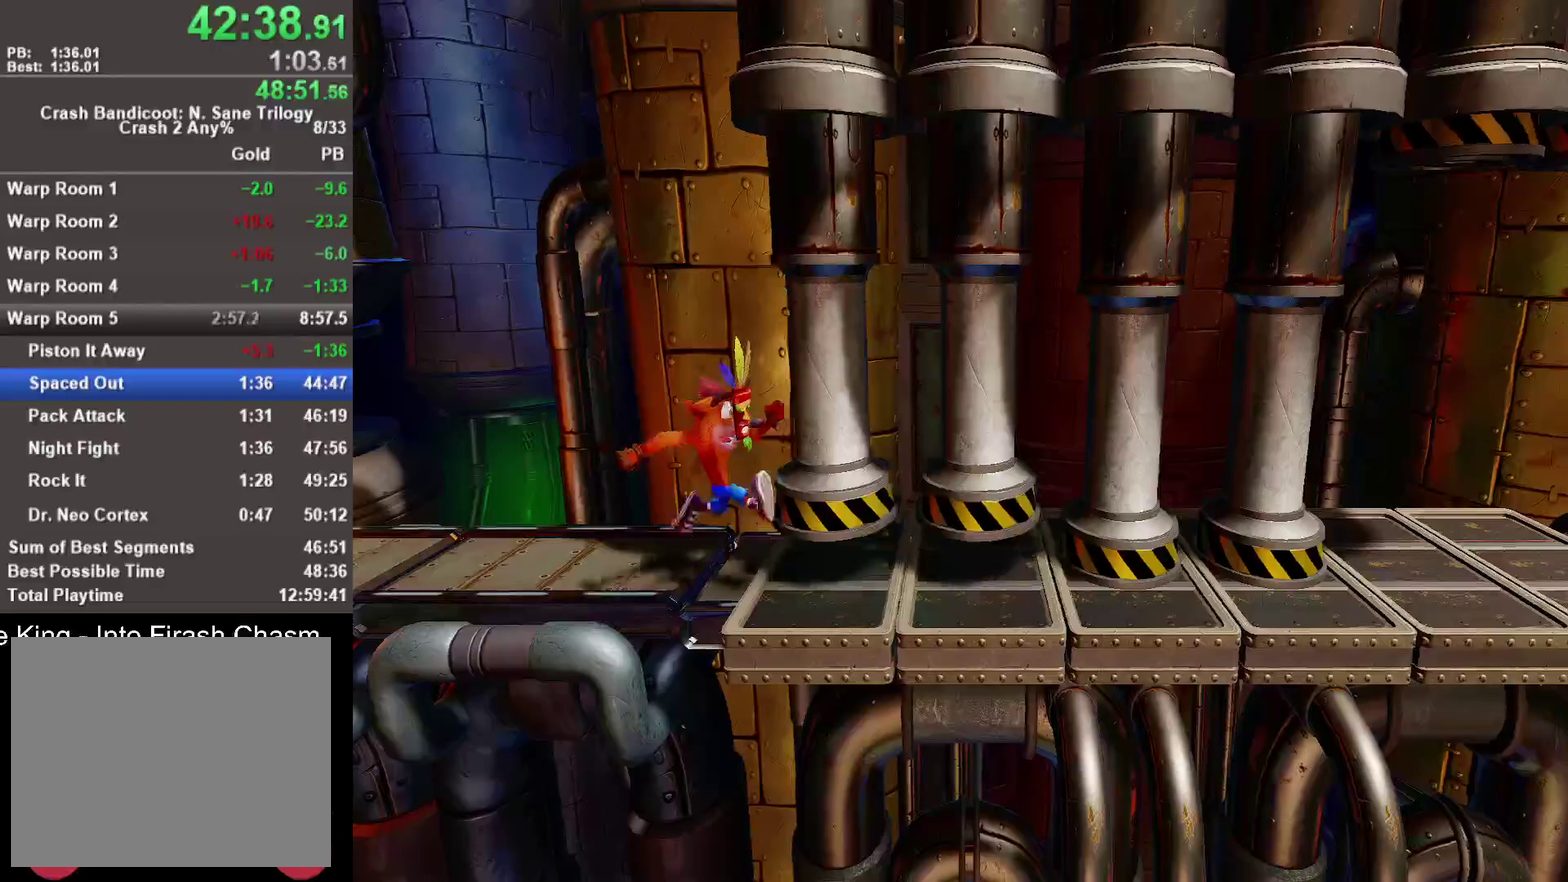
{"buttons": [], "left_stick": "right", "right_stick": "center", "events": [[267, "R1", "down"], [433, "R1", "up"]]}
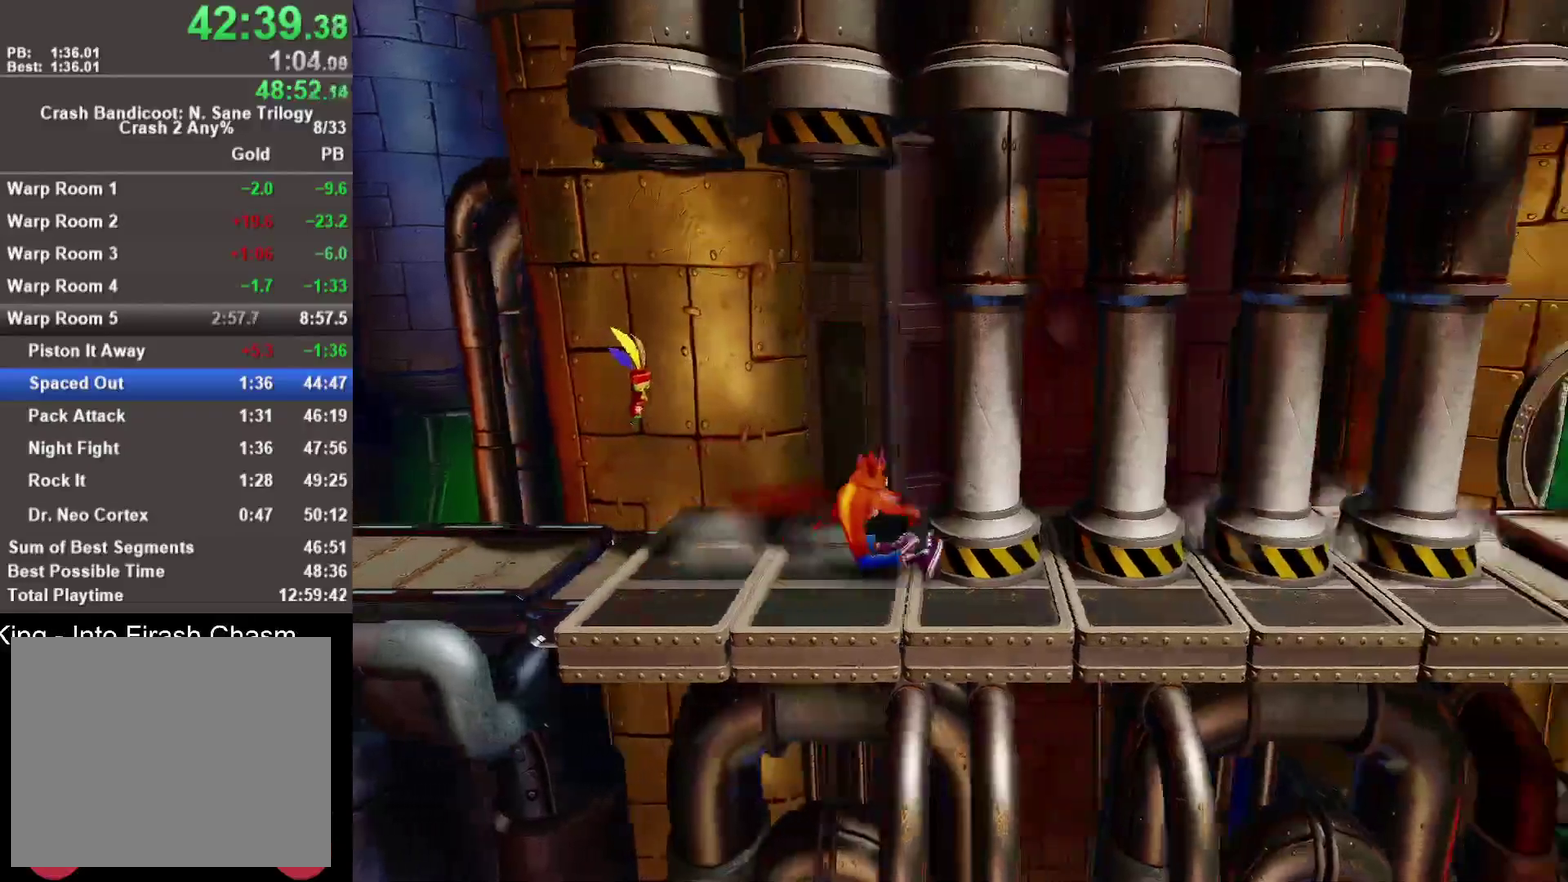
{"buttons": [], "left_stick": "right", "right_stick": "center", "events": [[50, "SQUARE", "down"], [217, "SQUARE", "up"]]}
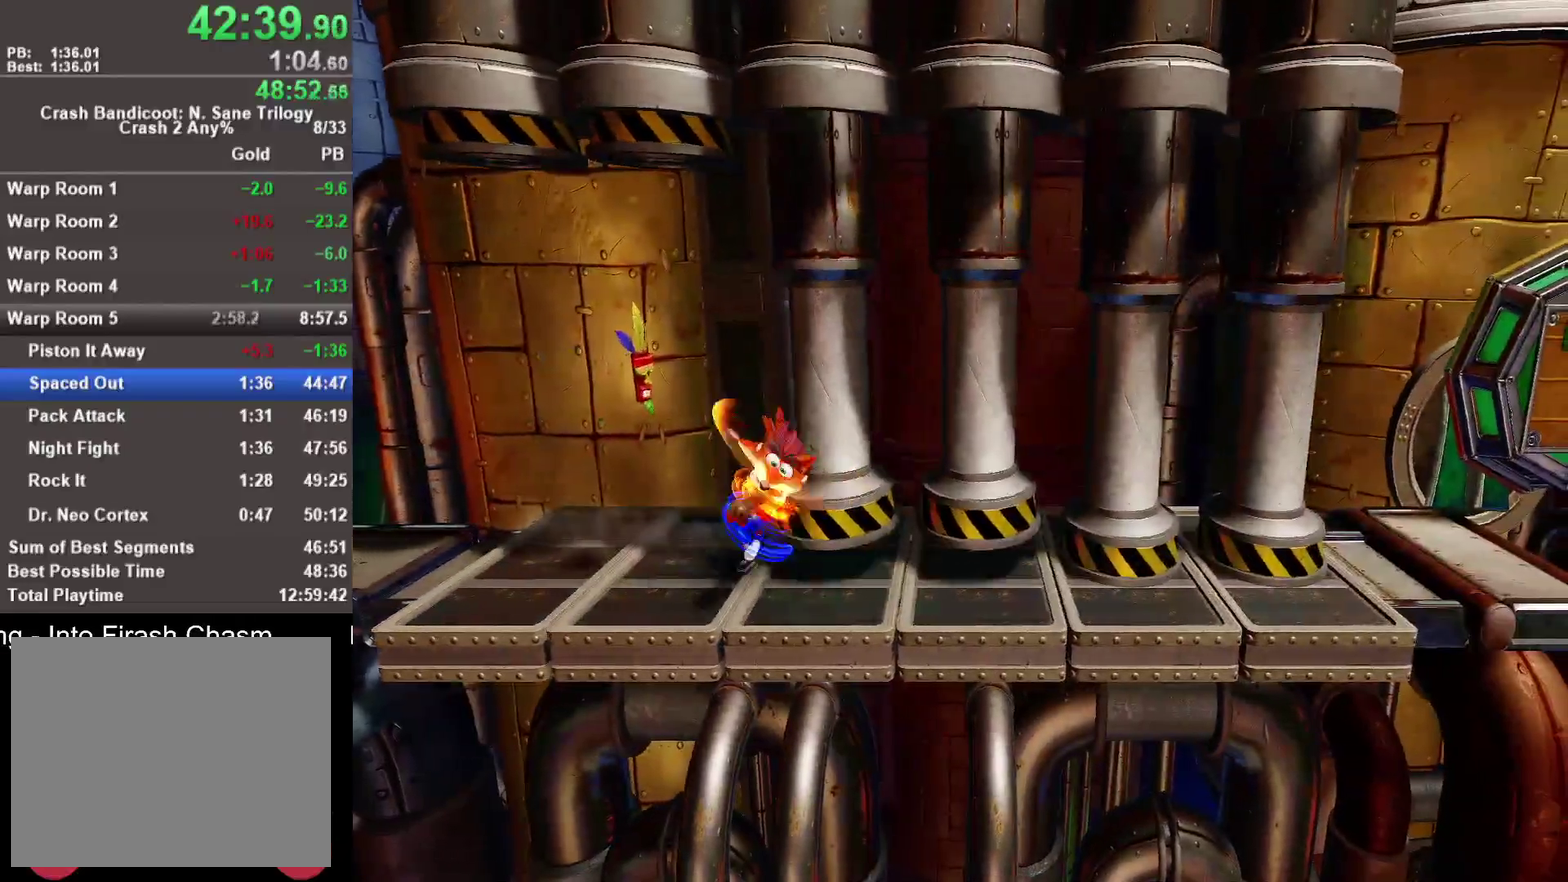
{"buttons": [], "left_stick": "right", "right_stick": "center", "events": []}
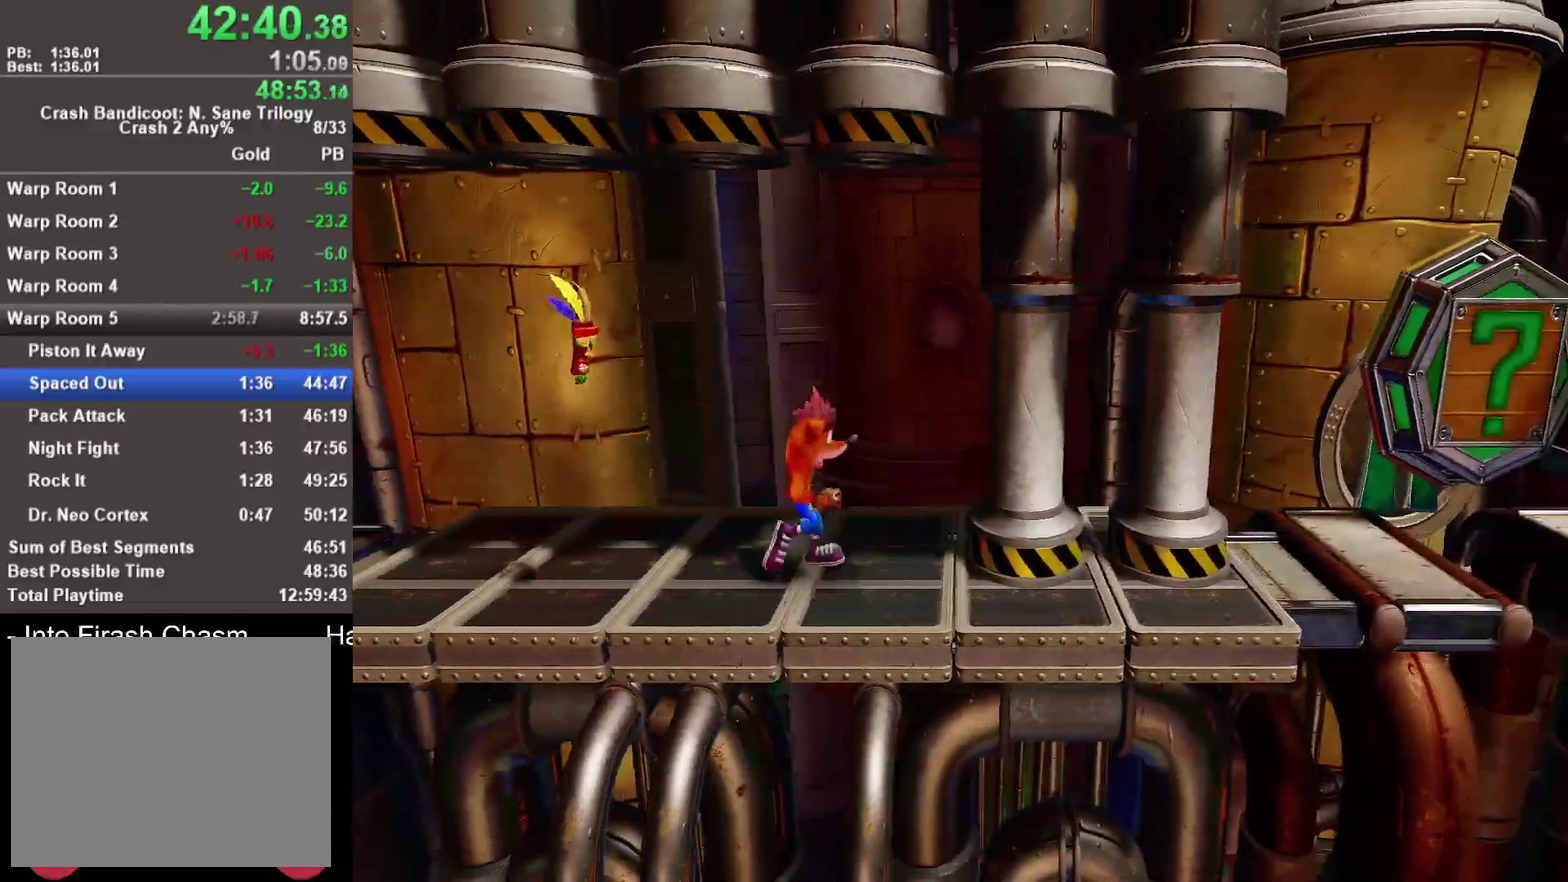
{"buttons": [], "left_stick": "right", "right_stick": "center", "events": []}
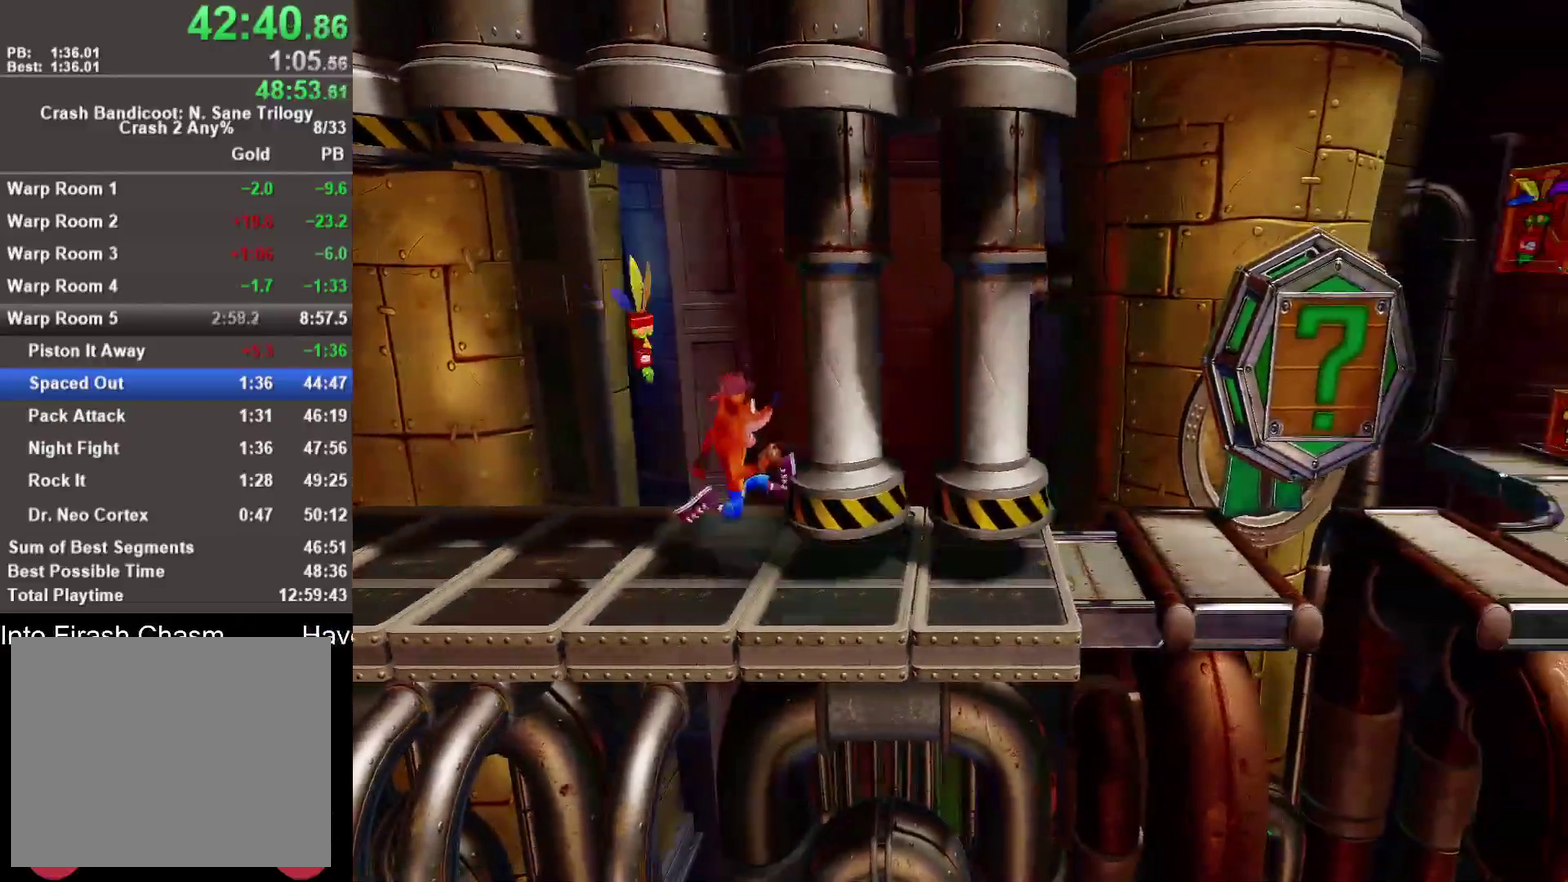
{"buttons": [], "left_stick": "right", "right_stick": "center", "events": []}
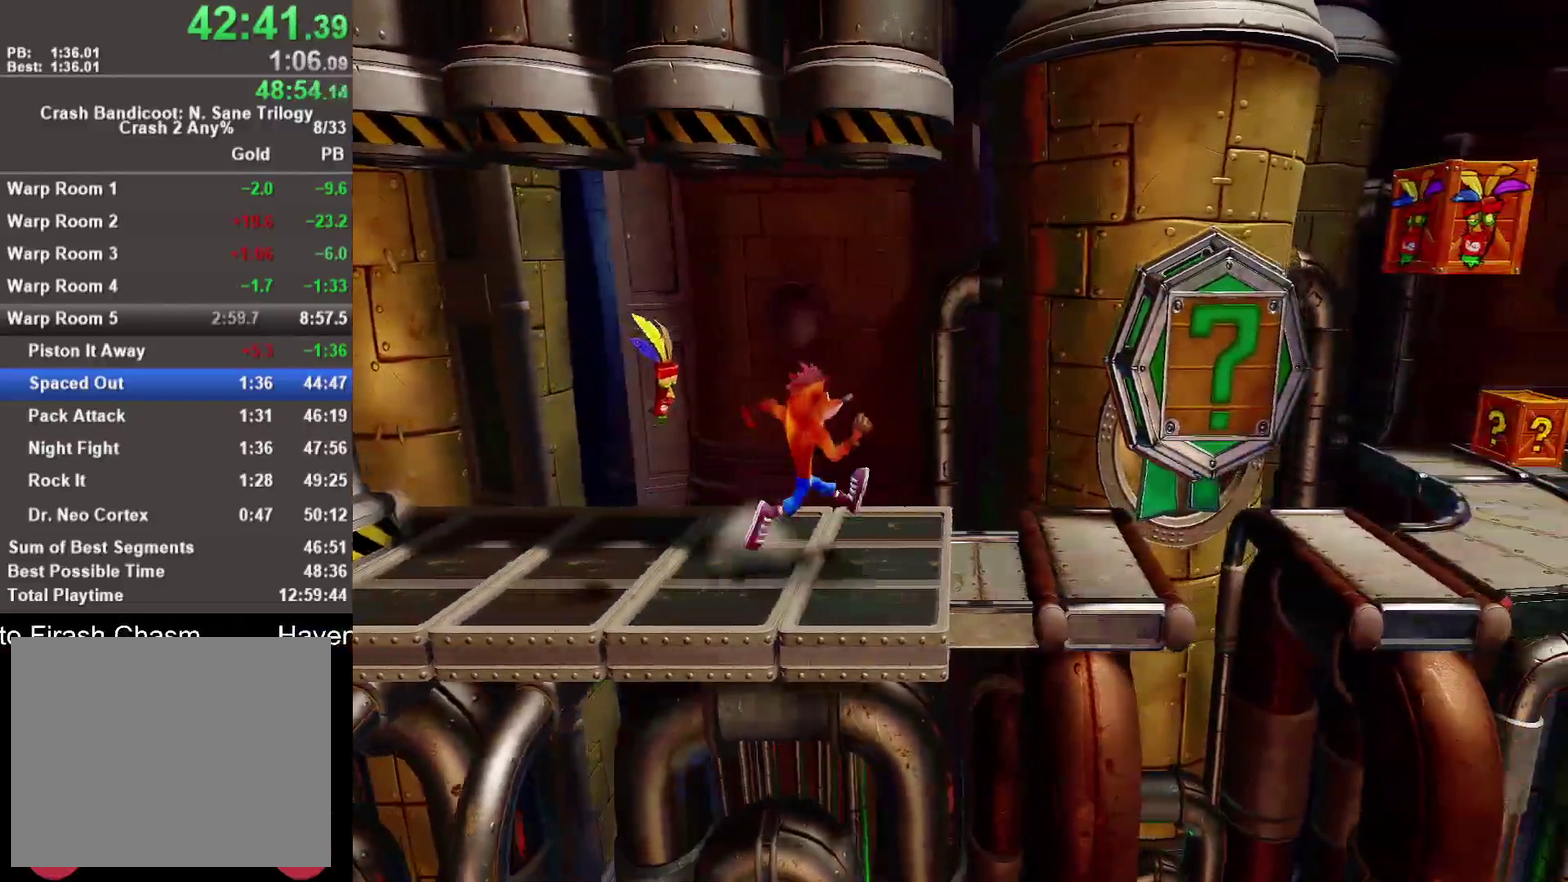
{"buttons": ["CROSS", "R1"], "left_stick": "right", "right_stick": "center", "events": [[183, "R1", "down"], [400, "CROSS", "down"]]}